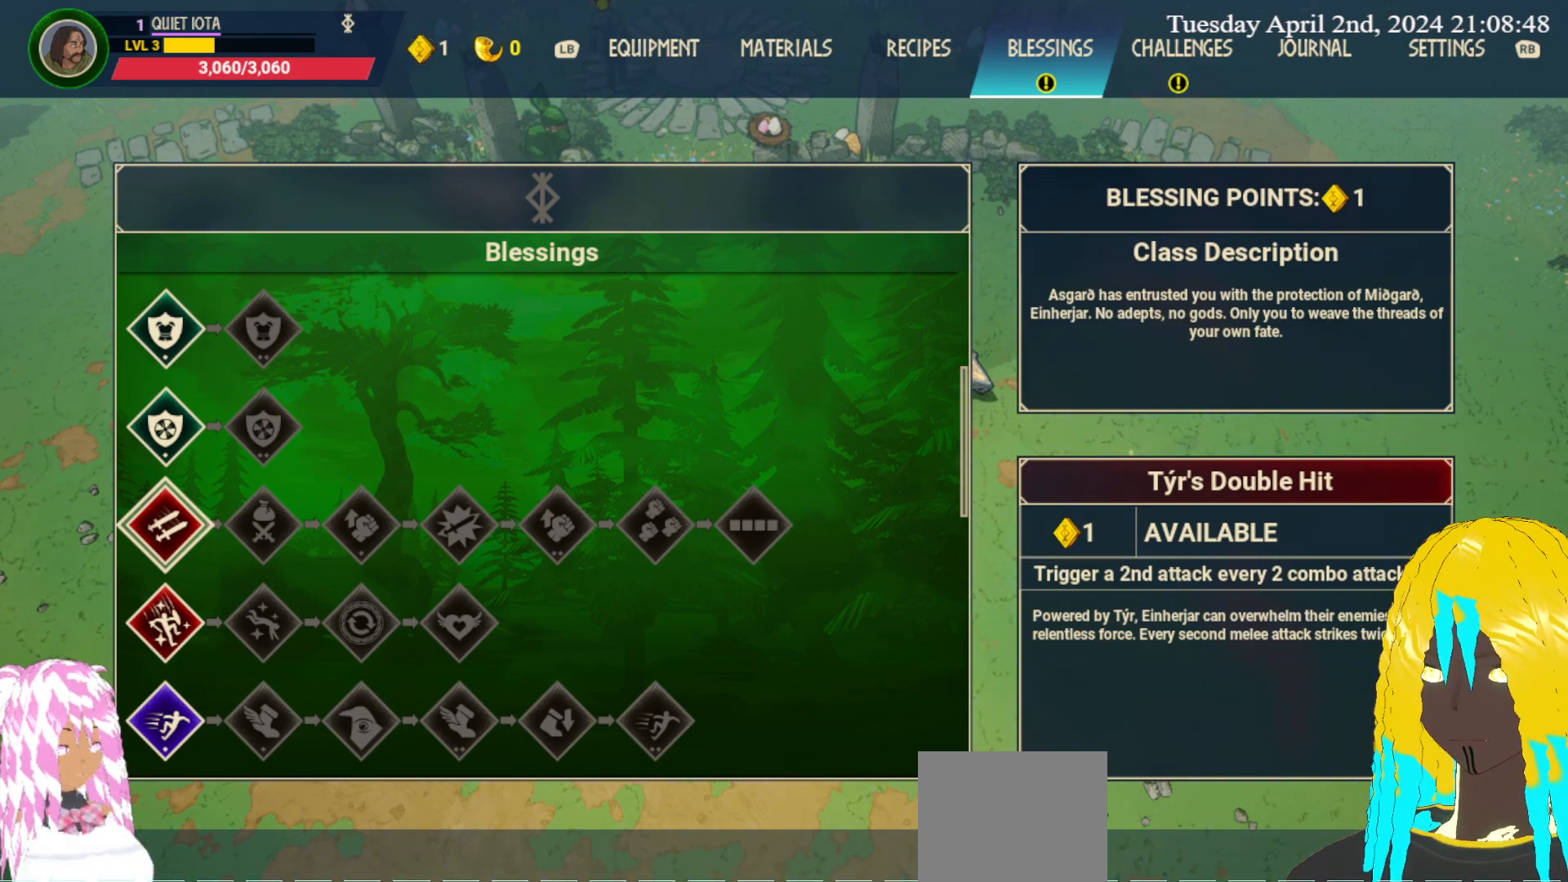
Gameplay with a controller (PlayStation layout); each line is a JSON object with the inputs held at the frame after it. "events" lists button and stick changes between this image and that frame as [ms after this image, input, new state], when the widget could be followed in between.
{"buttons": [], "left_stick": "down", "right_stick": "center", "events": [[100, "left_stick", "down"], [233, "left_stick", "center"], [450, "left_stick", "down"]]}
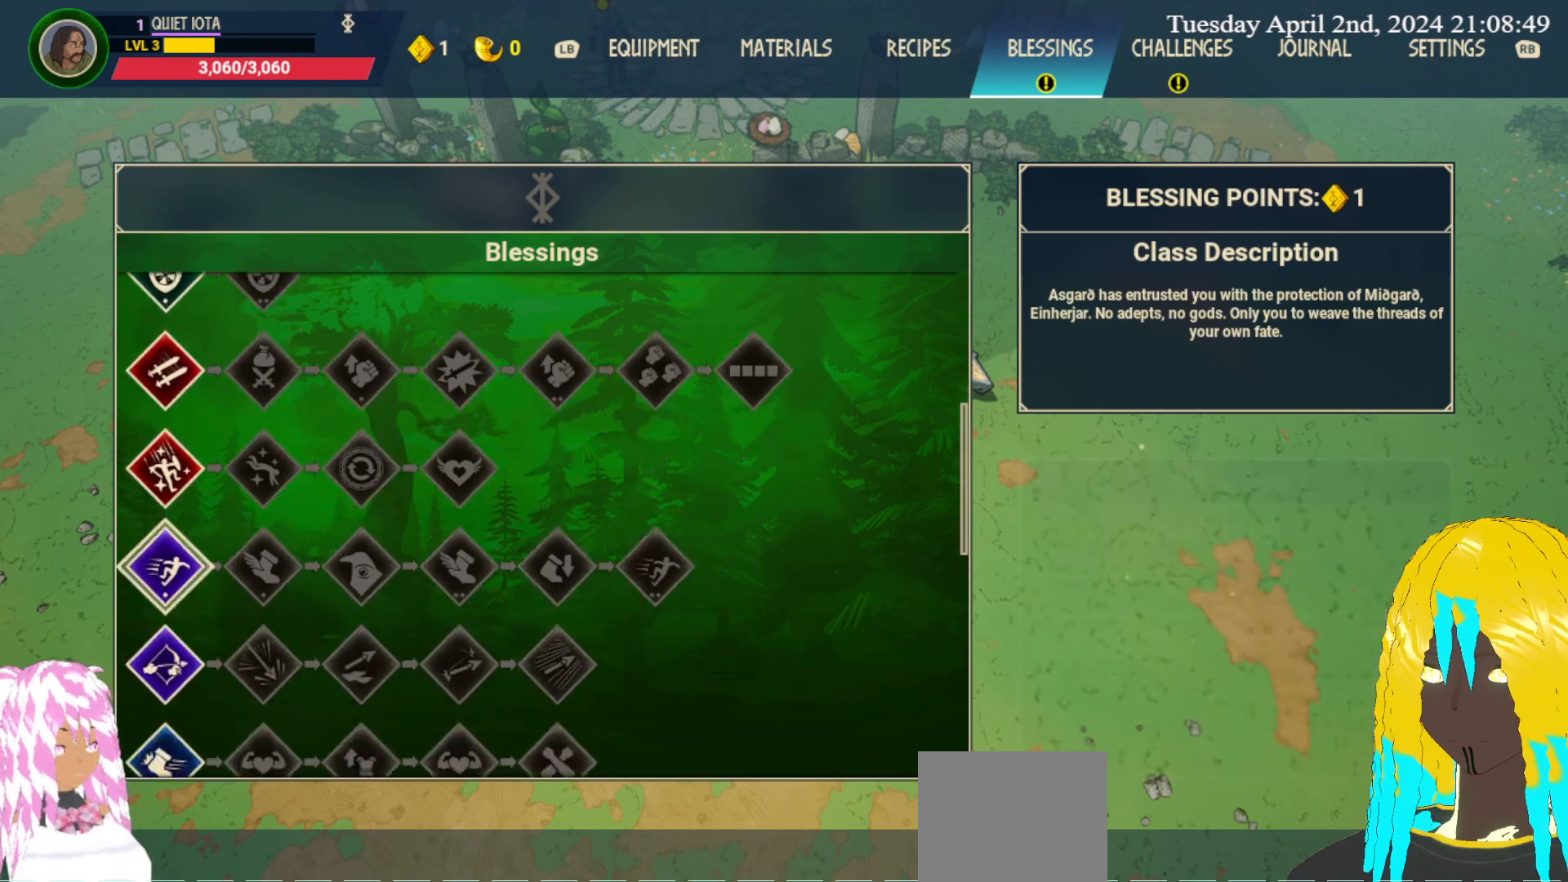
{"buttons": [], "left_stick": "center", "right_stick": "center", "events": [[117, "left_stick", "center"]]}
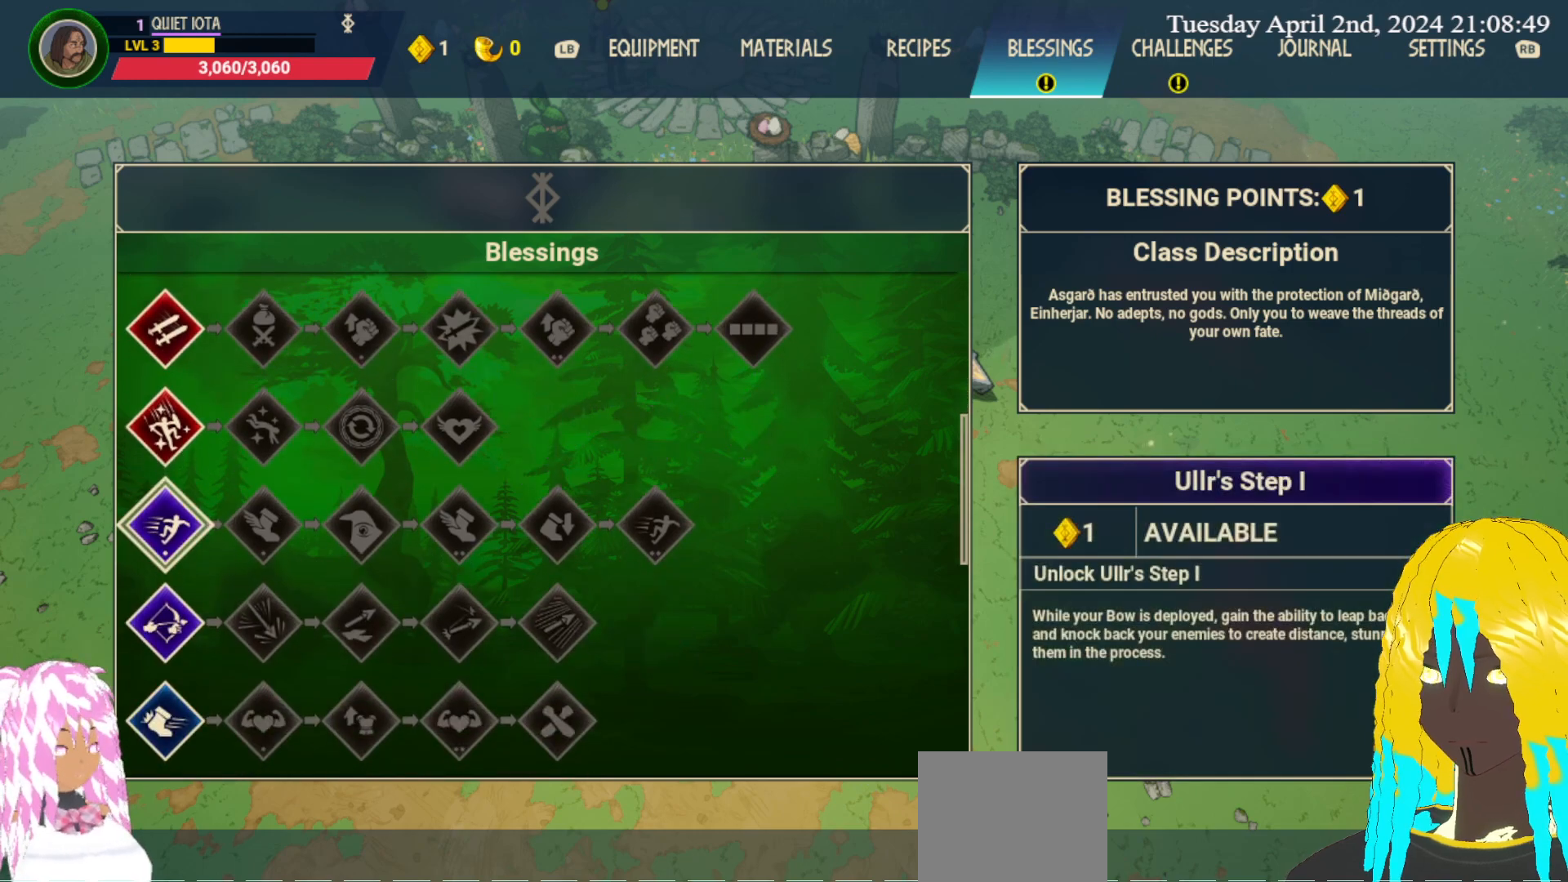
{"buttons": [], "left_stick": "center", "right_stick": "center", "events": []}
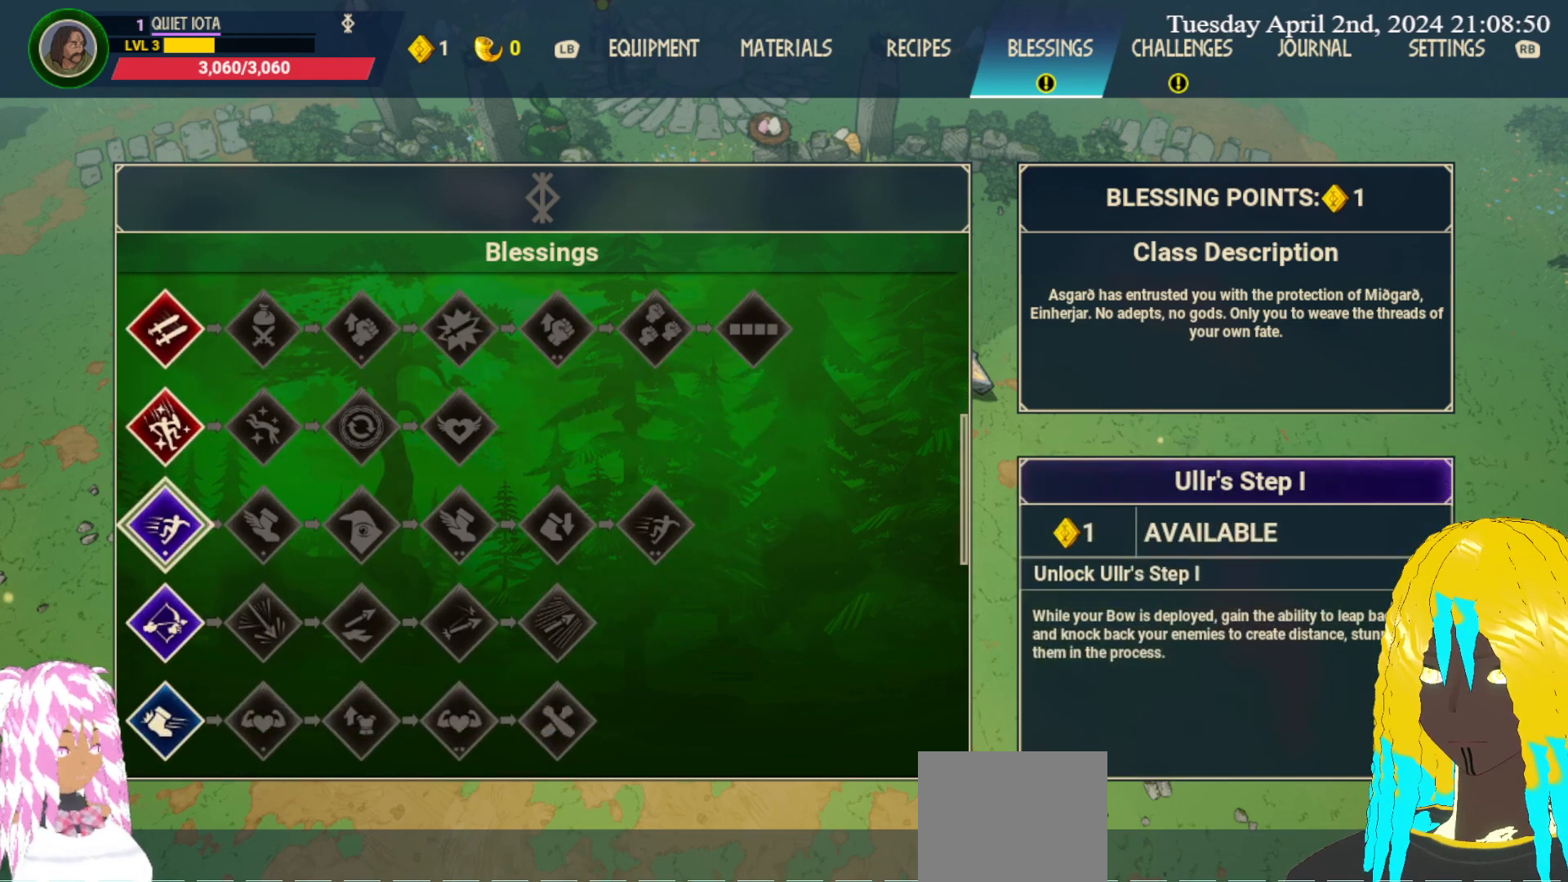
{"buttons": [], "left_stick": "center", "right_stick": "center", "events": []}
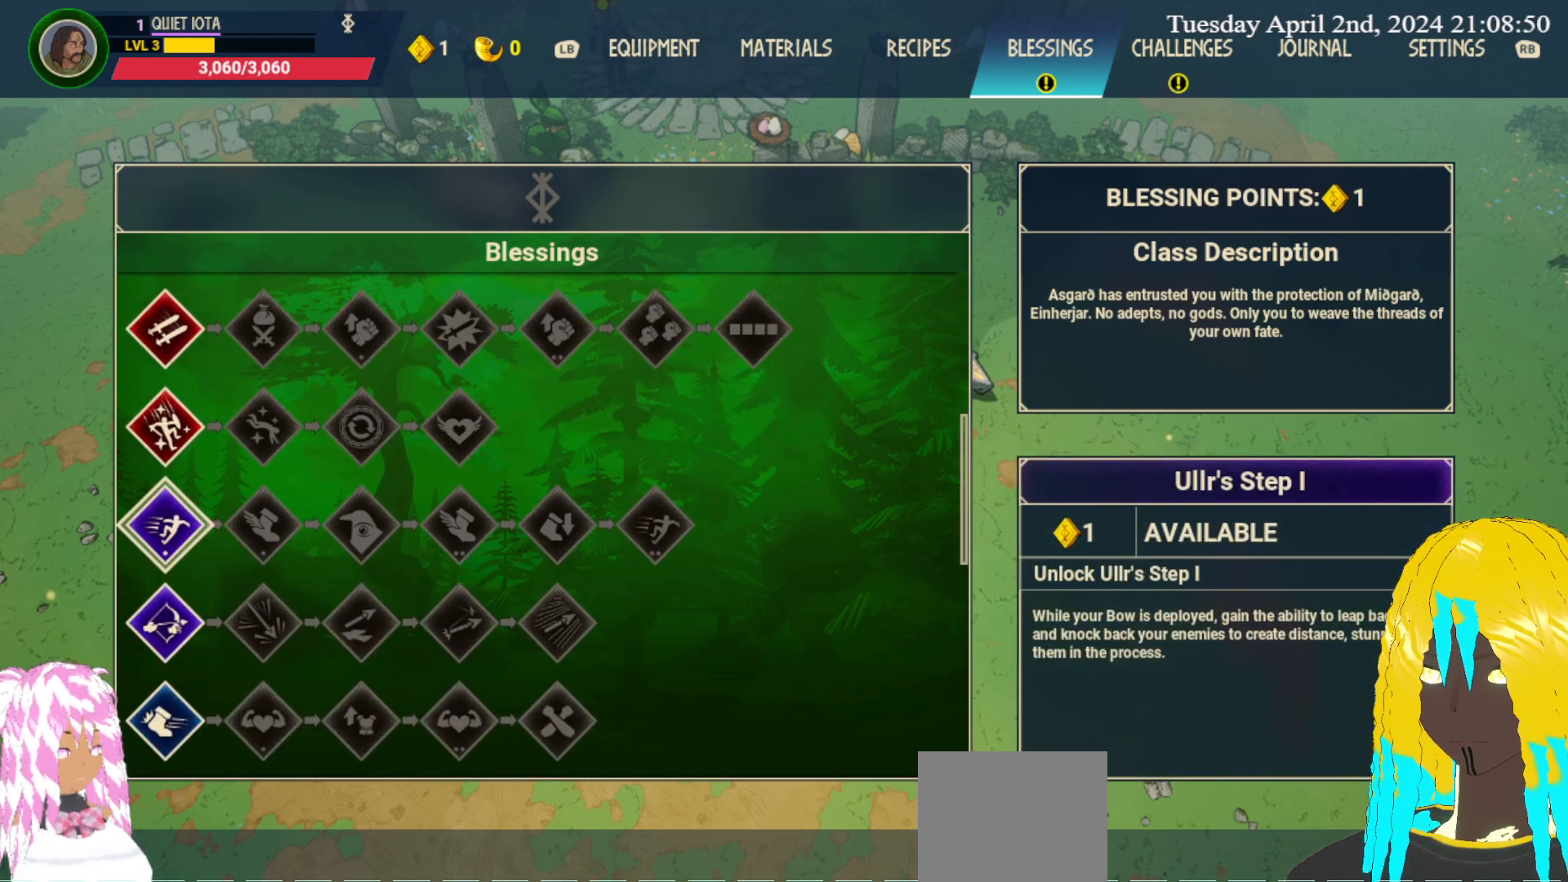
{"buttons": [], "left_stick": "center", "right_stick": "center", "events": []}
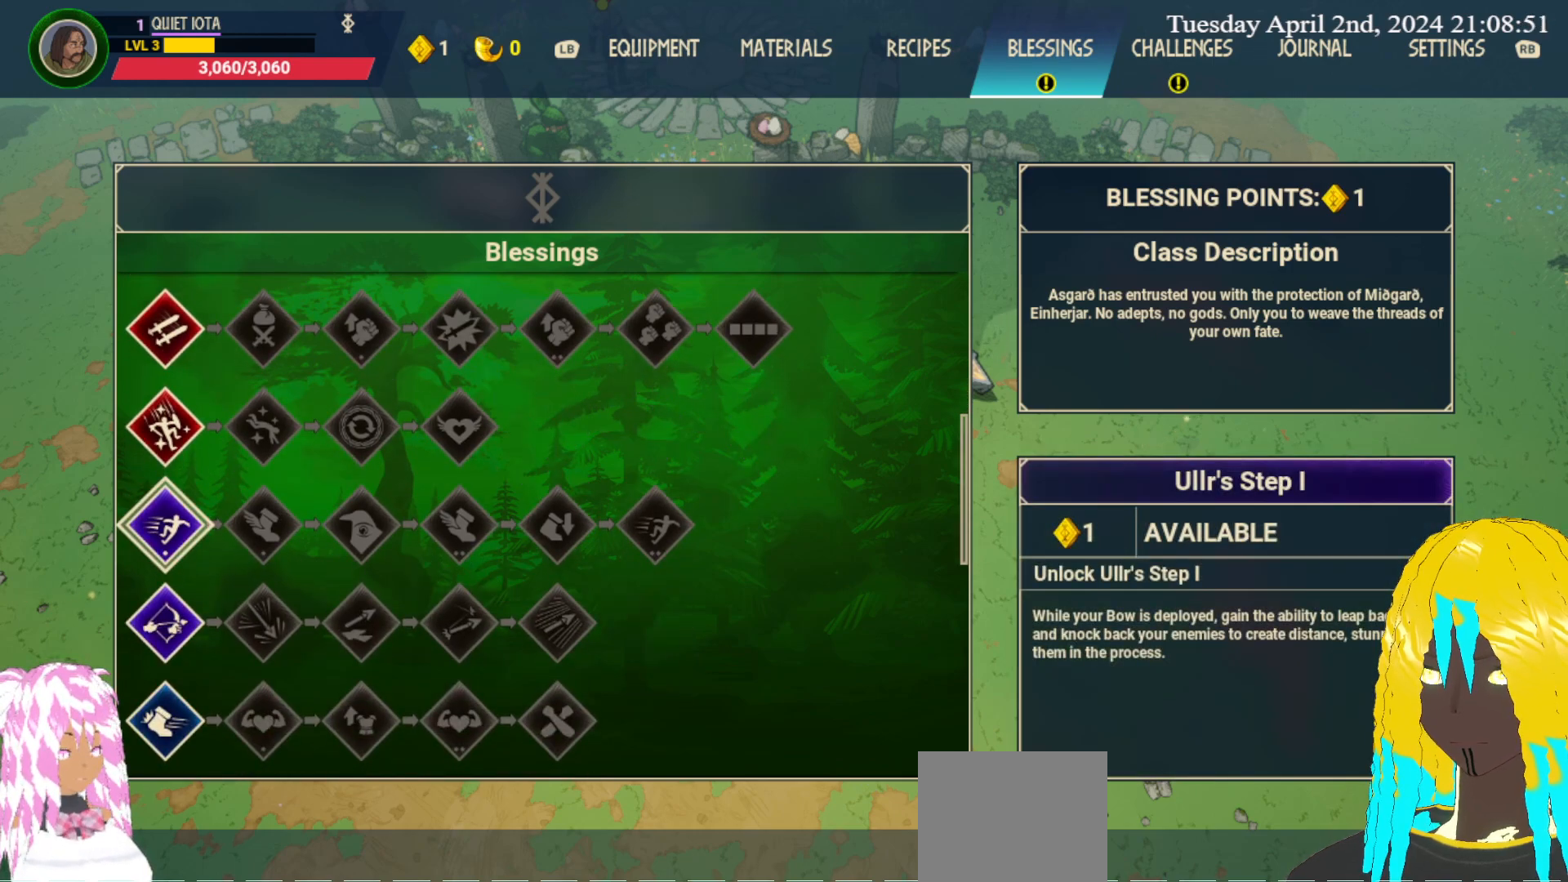
{"buttons": [], "left_stick": "center", "right_stick": "center", "events": []}
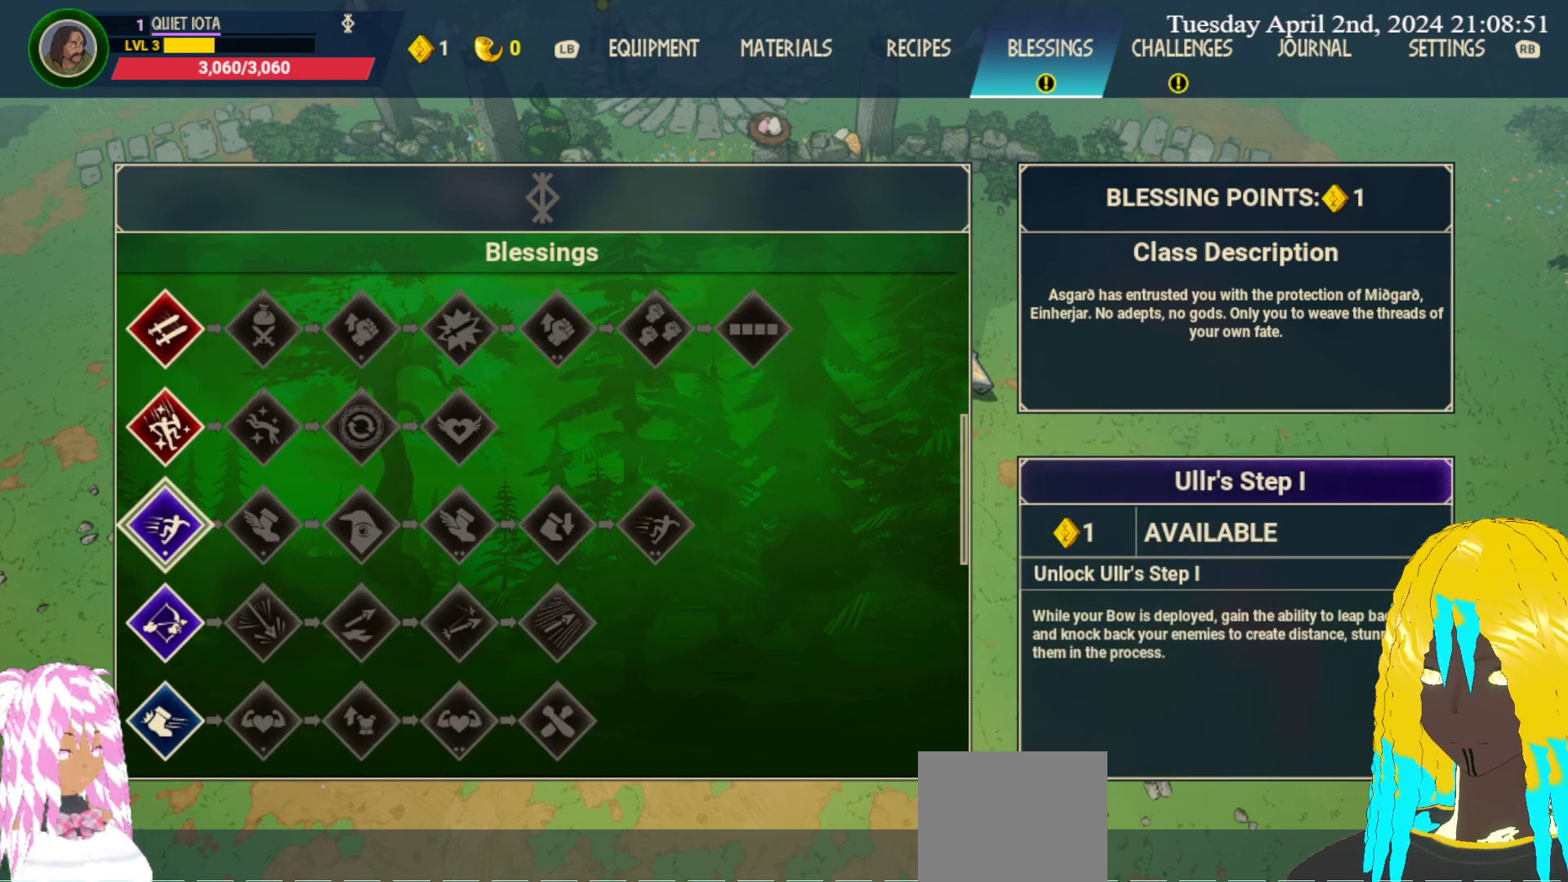
{"buttons": [], "left_stick": "center", "right_stick": "center", "events": []}
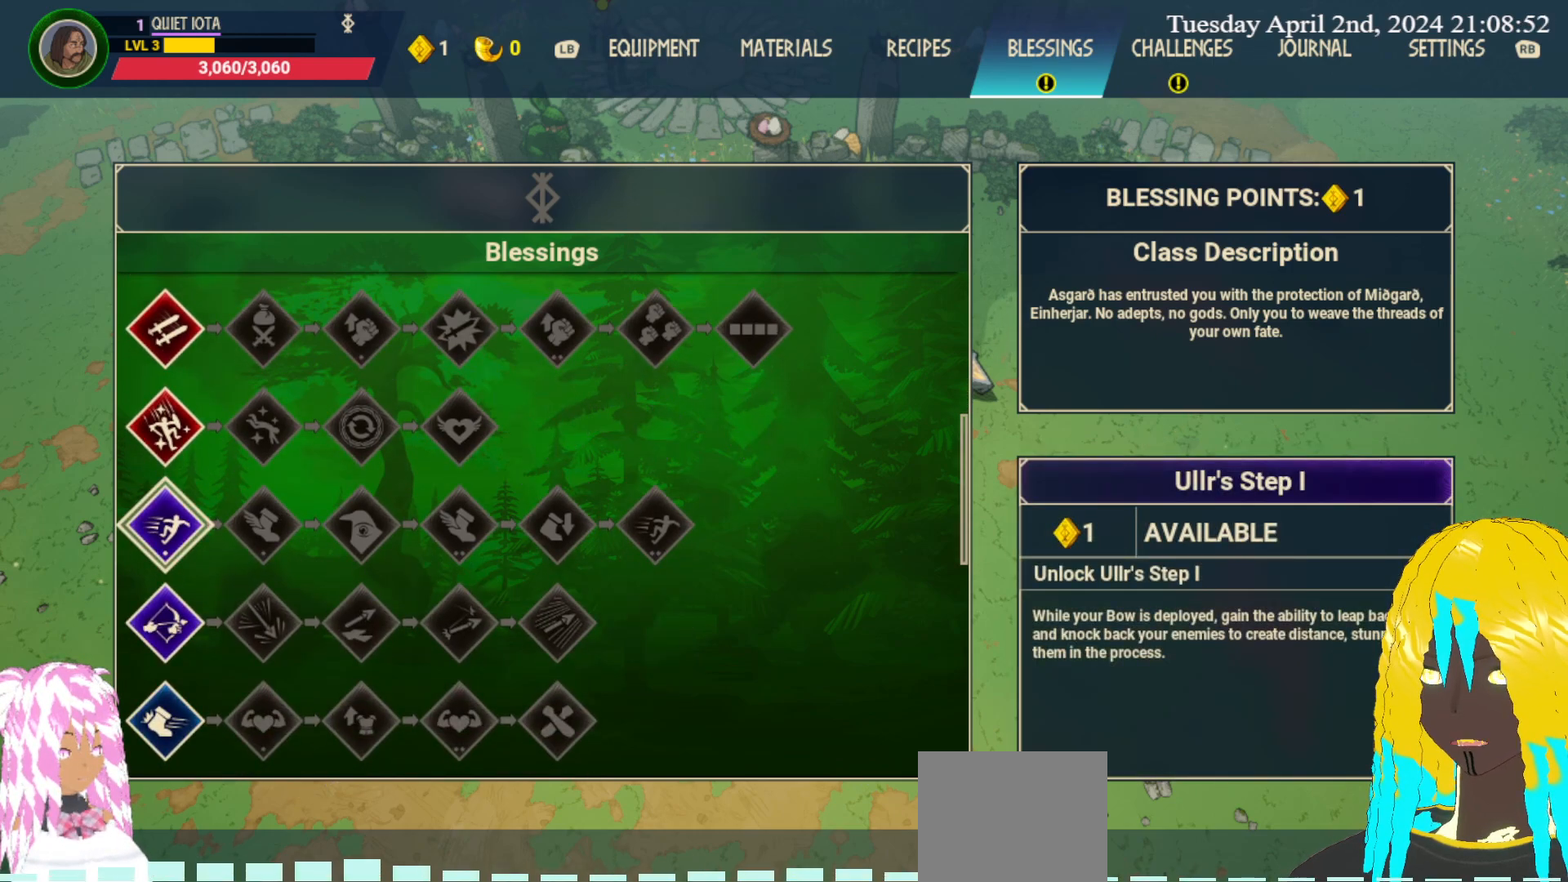
{"buttons": [], "left_stick": "center", "right_stick": "center", "events": [[283, "left_stick", "down"], [450, "left_stick", "center"]]}
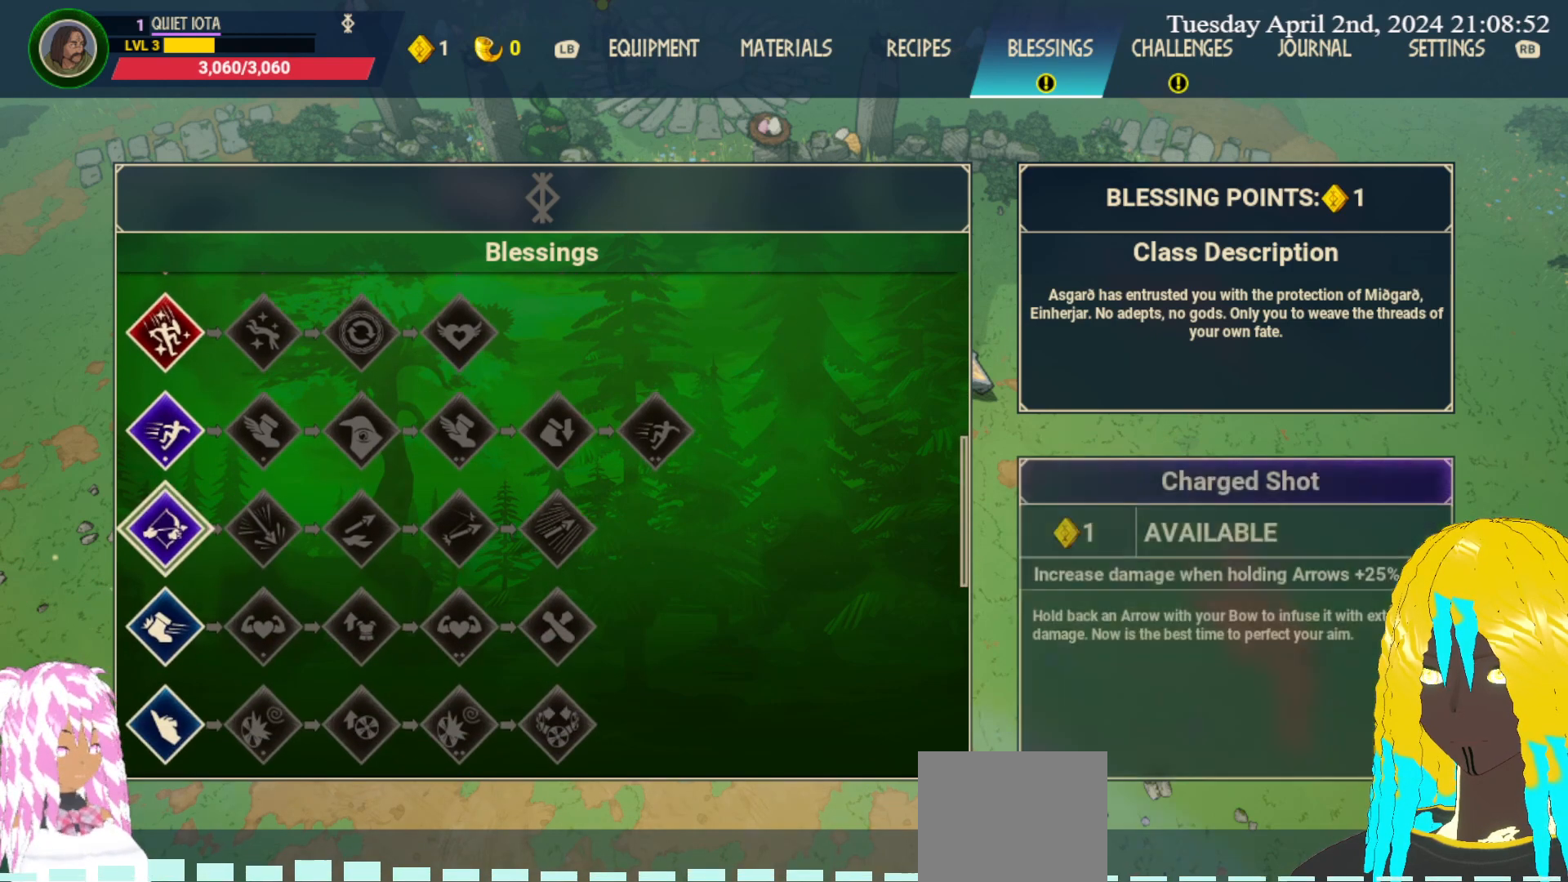
{"buttons": [], "left_stick": "center", "right_stick": "center", "events": [[67, "left_stick", "down"], [233, "left_stick", "center"], [333, "left_stick", "down"], [500, "left_stick", "center"]]}
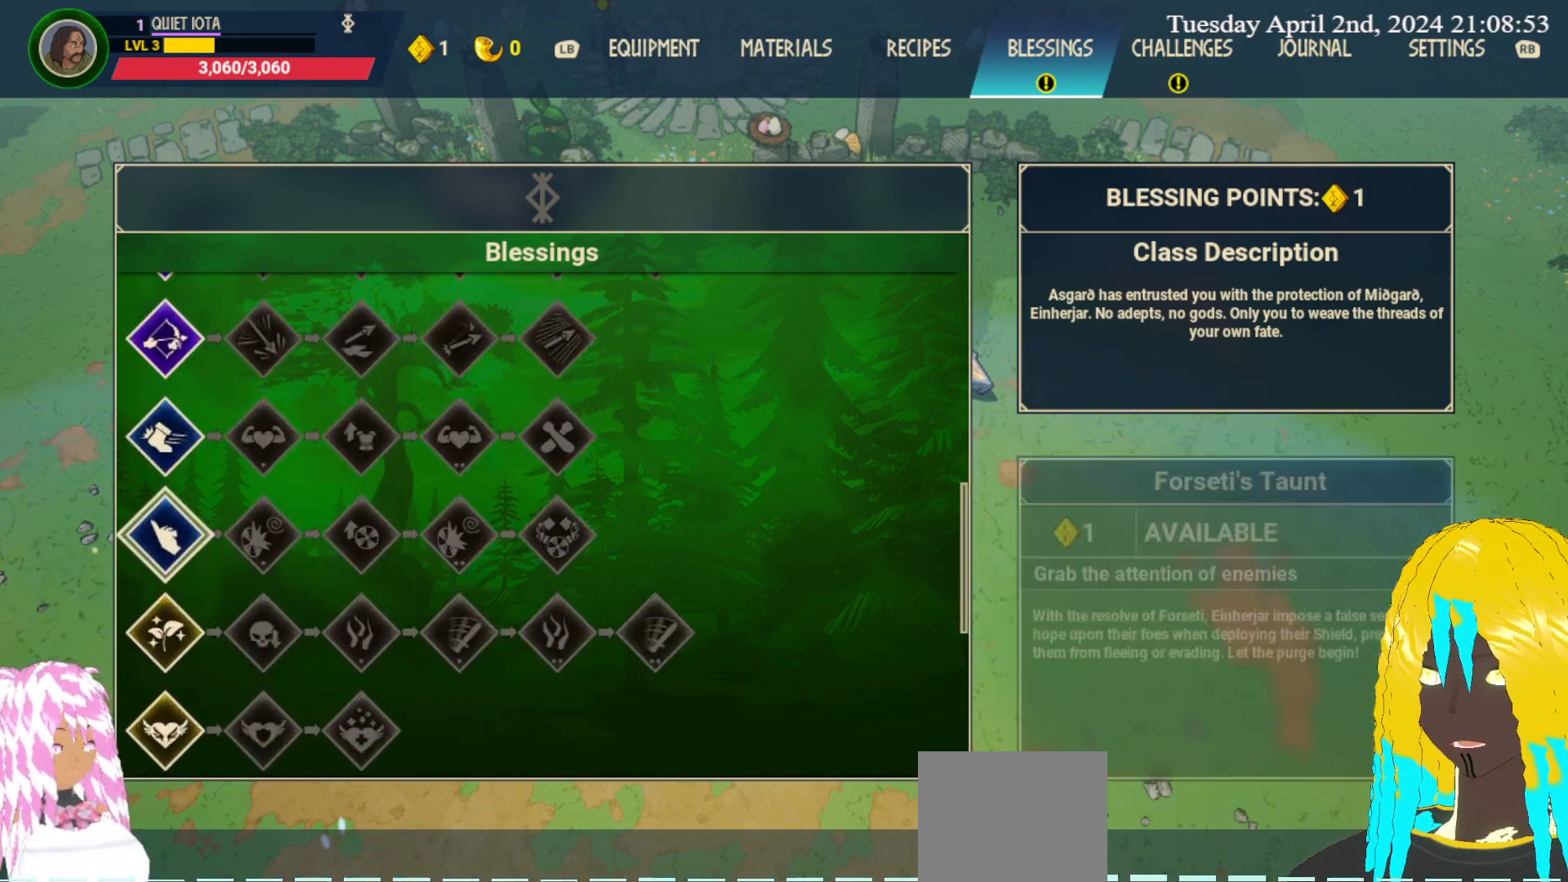
{"buttons": [], "left_stick": "center", "right_stick": "center", "events": [[67, "left_stick", "down"], [233, "left_stick", "center"]]}
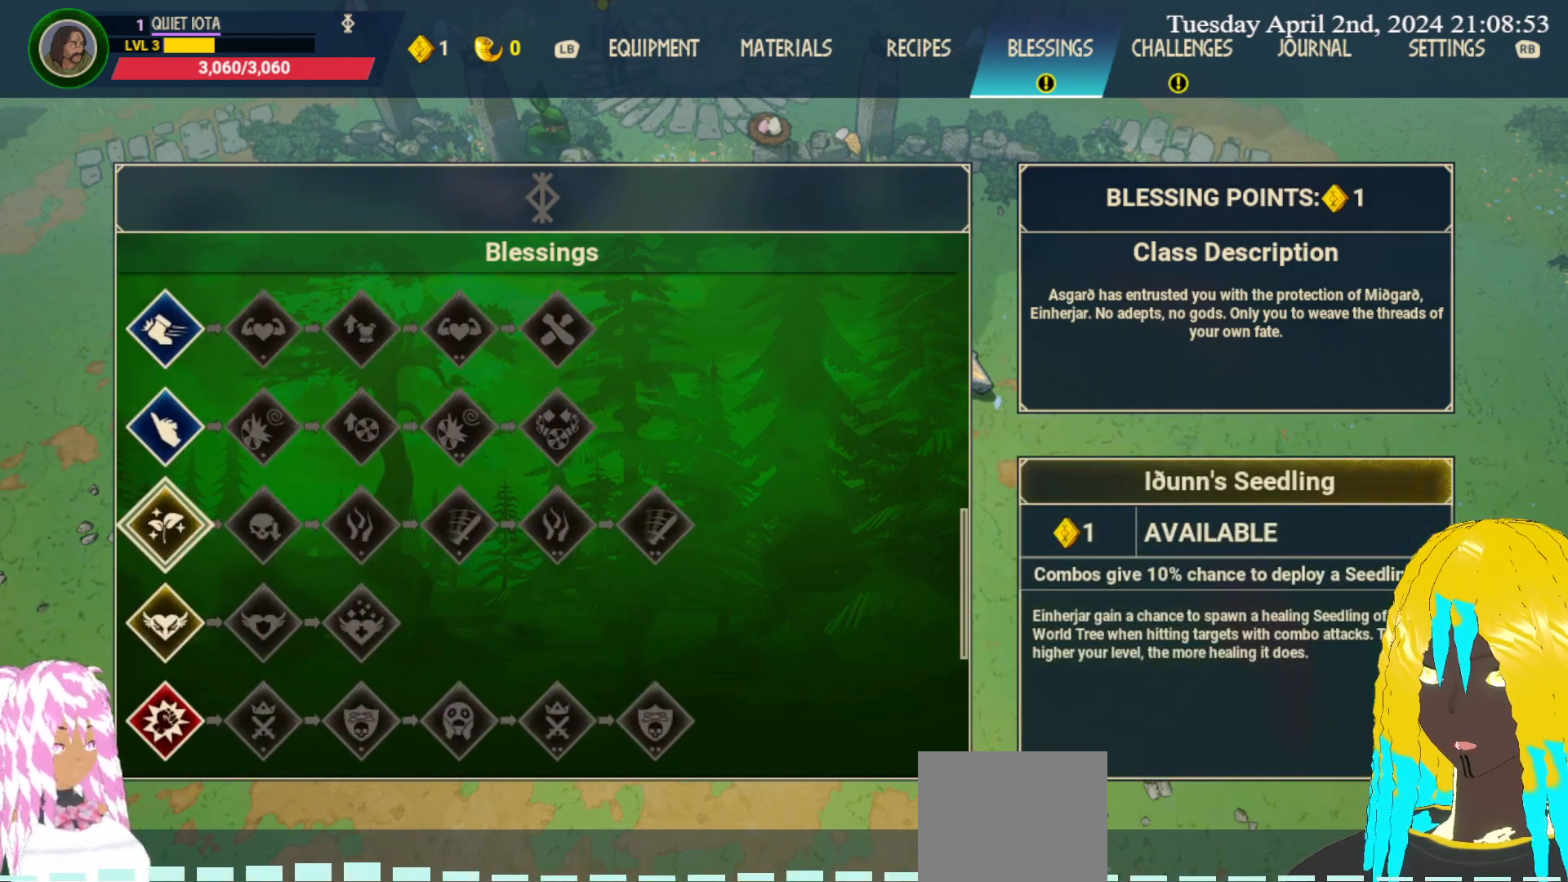
{"buttons": [], "left_stick": "down", "right_stick": "center", "events": [[50, "left_stick", "down"], [217, "left_stick", "center"], [450, "left_stick", "down"]]}
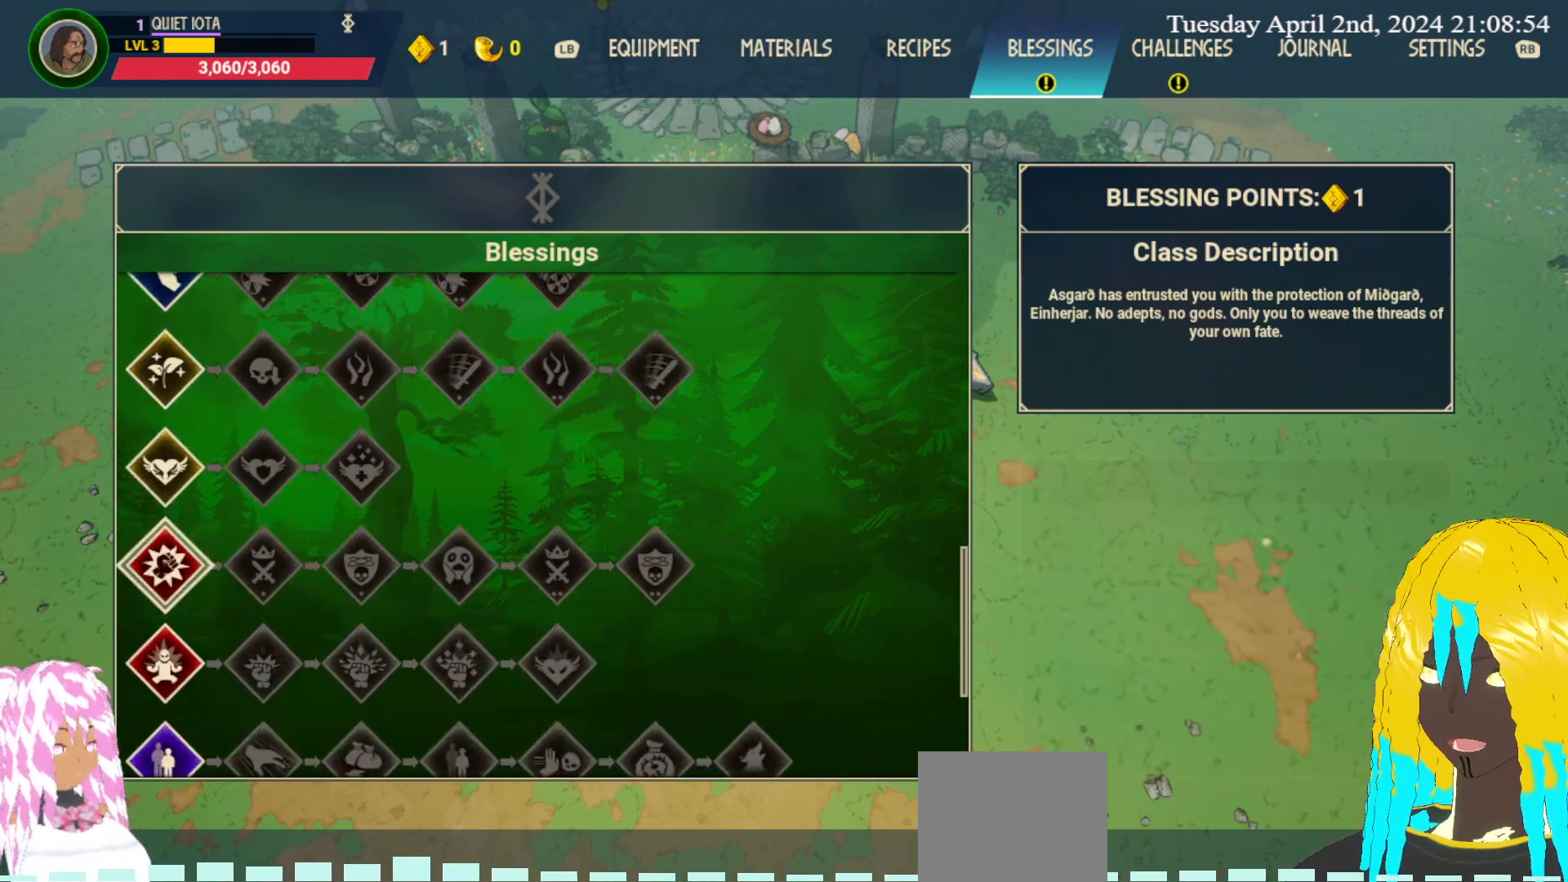
{"buttons": ["CIRCLE"], "left_stick": "center", "right_stick": "center", "events": [[100, "left_stick", "center"], [200, "left_stick", "down"], [350, "left_stick", "center"], [483, "CIRCLE", "down"]]}
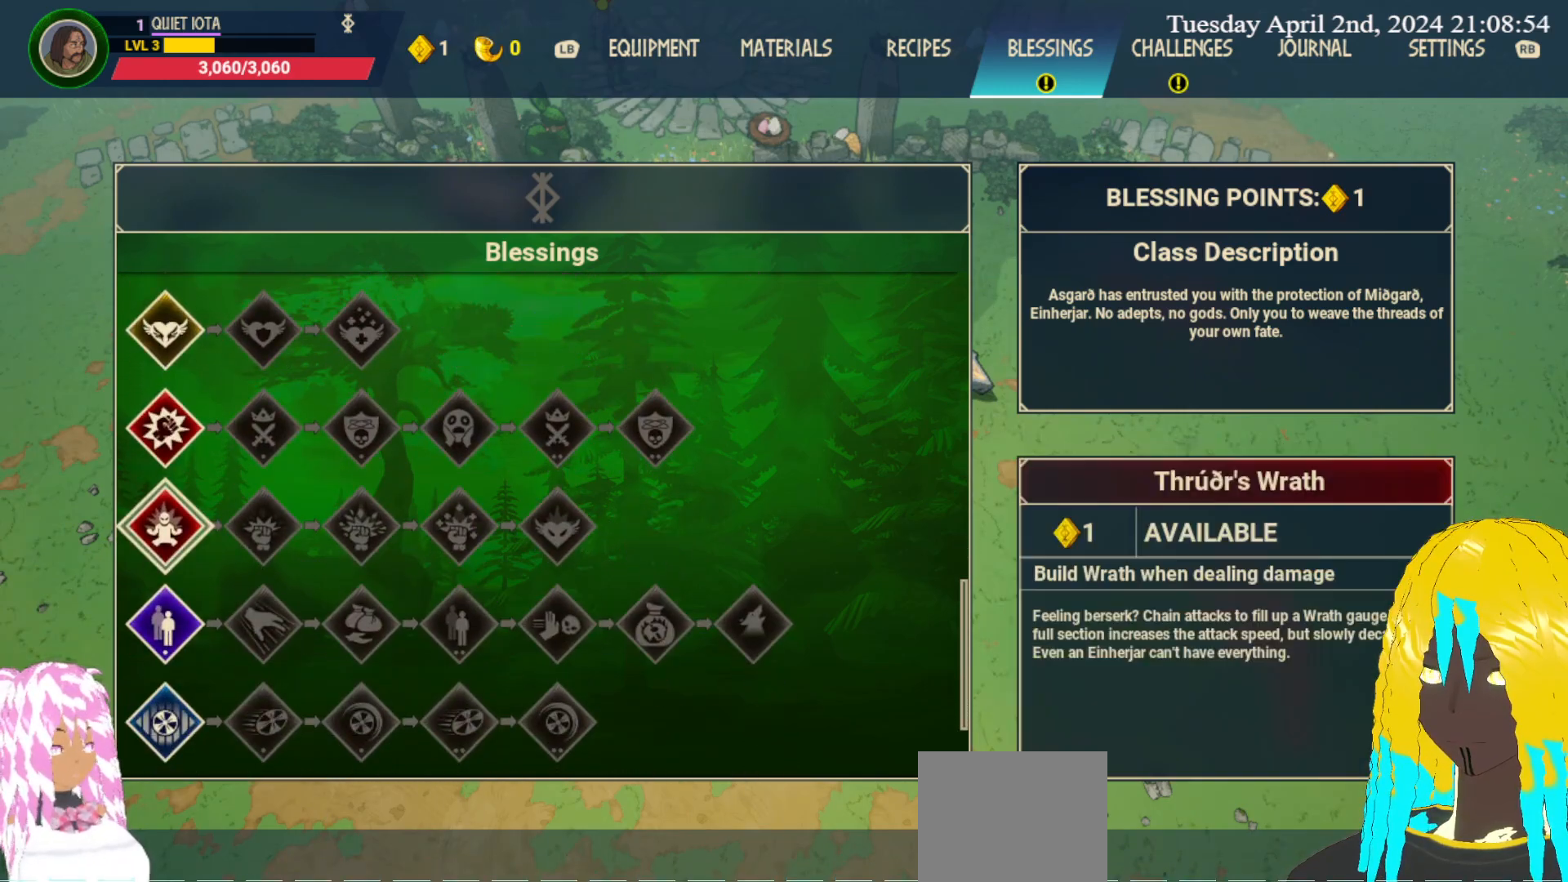
{"buttons": [], "left_stick": "down", "right_stick": "center", "events": [[67, "CIRCLE", "up"], [483, "left_stick", "down"]]}
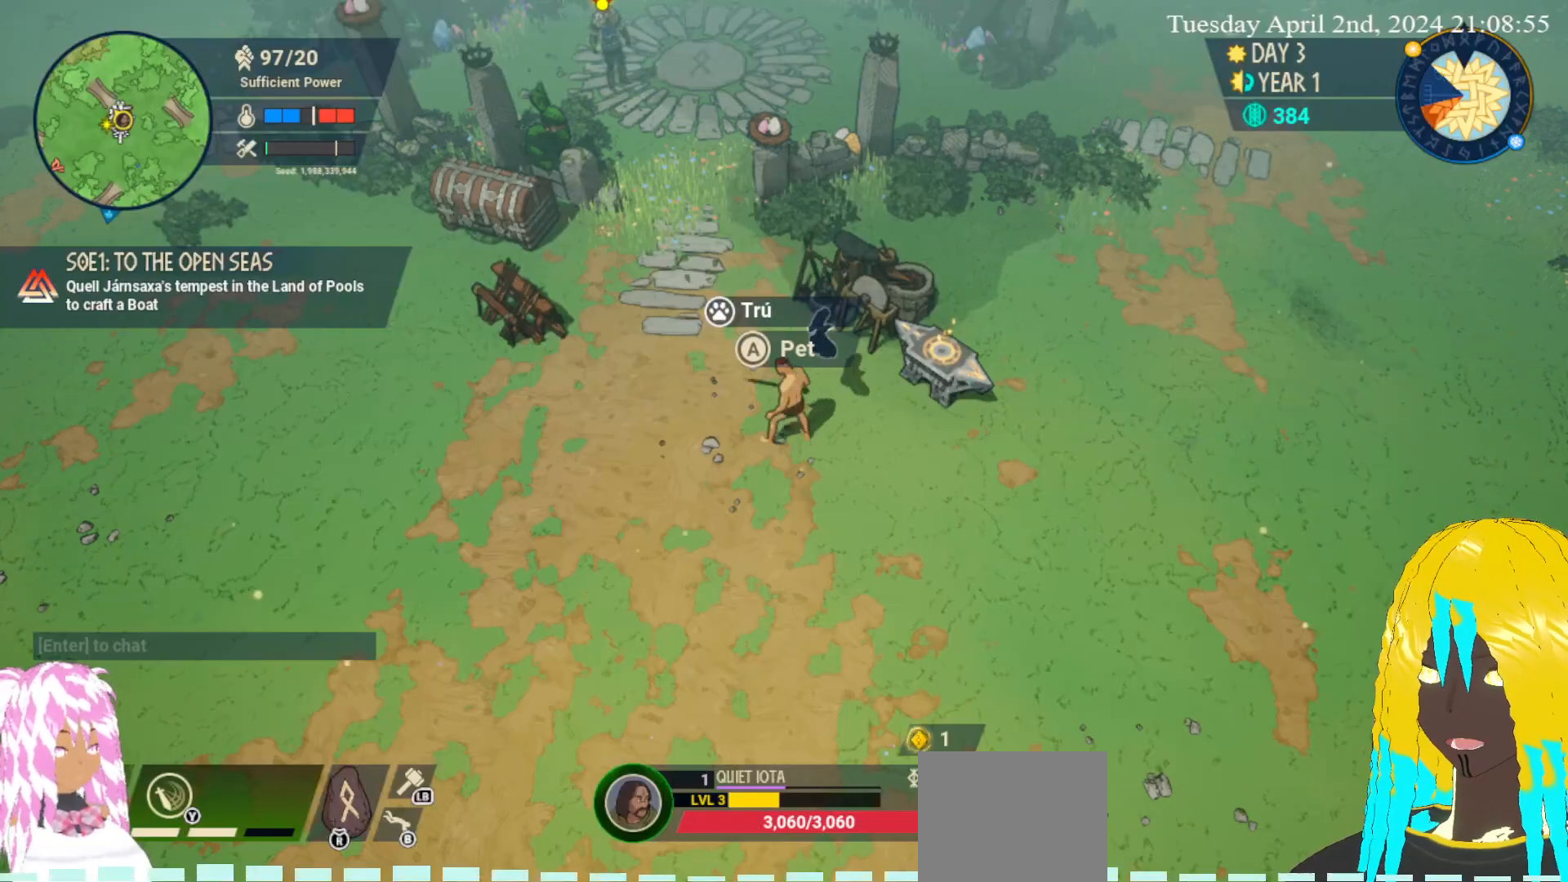
{"buttons": [], "left_stick": "up", "right_stick": "center", "events": [[67, "left_stick", "down-left"], [183, "left_stick", "left"], [300, "left_stick", "up-left"], [467, "left_stick", "up"]]}
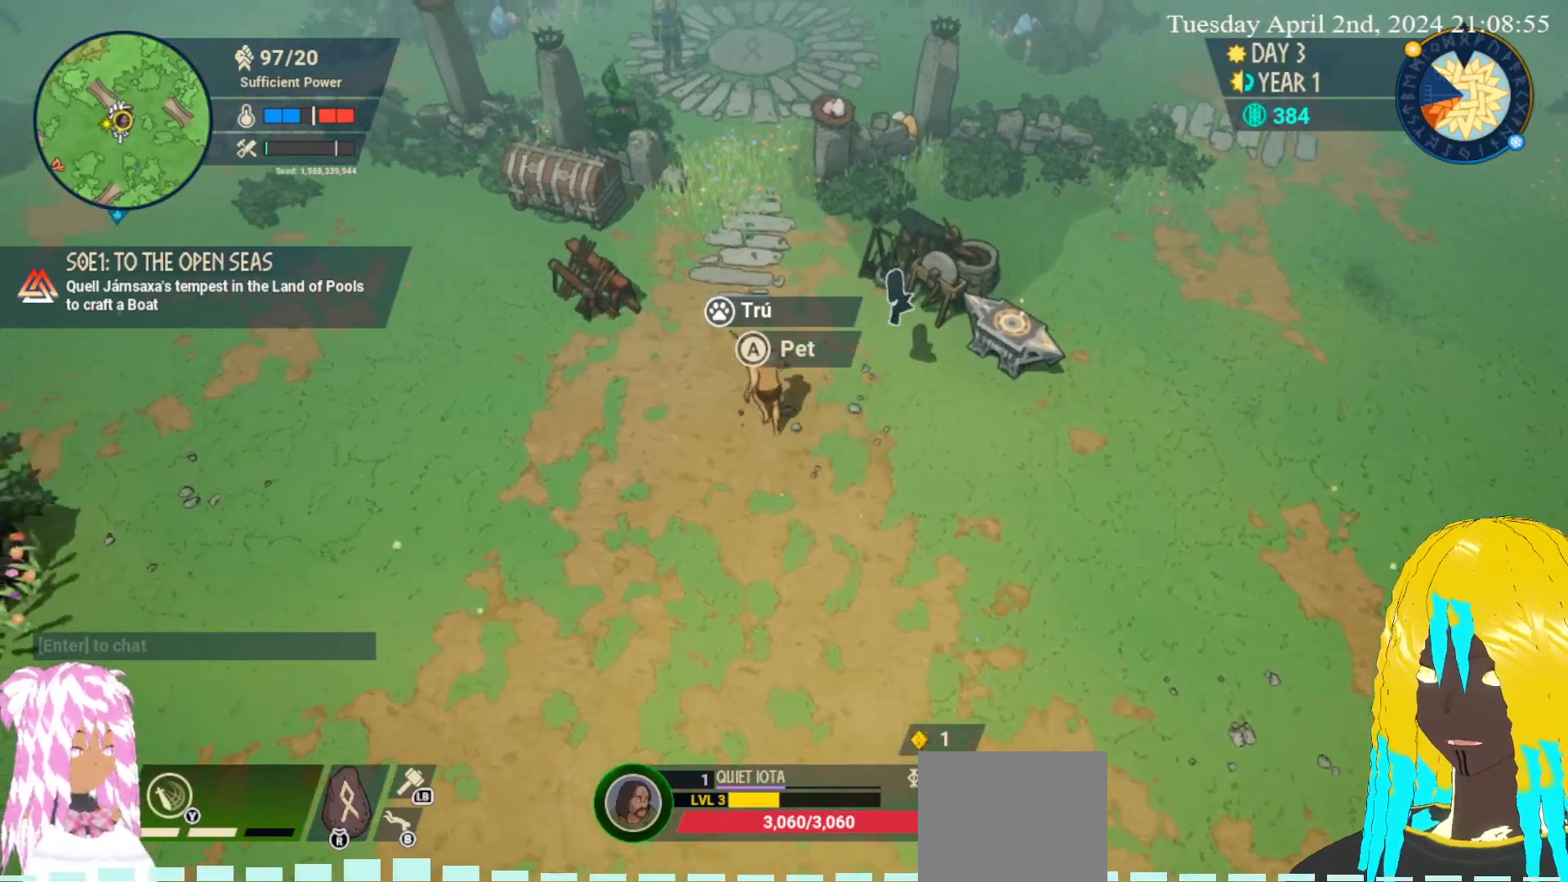
{"buttons": [], "left_stick": "up-right", "right_stick": "center", "events": [[17, "left_stick", "up-right"], [167, "left_stick", "down-right"], [250, "left_stick", "down-left"], [367, "left_stick", "up-left"], [483, "left_stick", "up-right"]]}
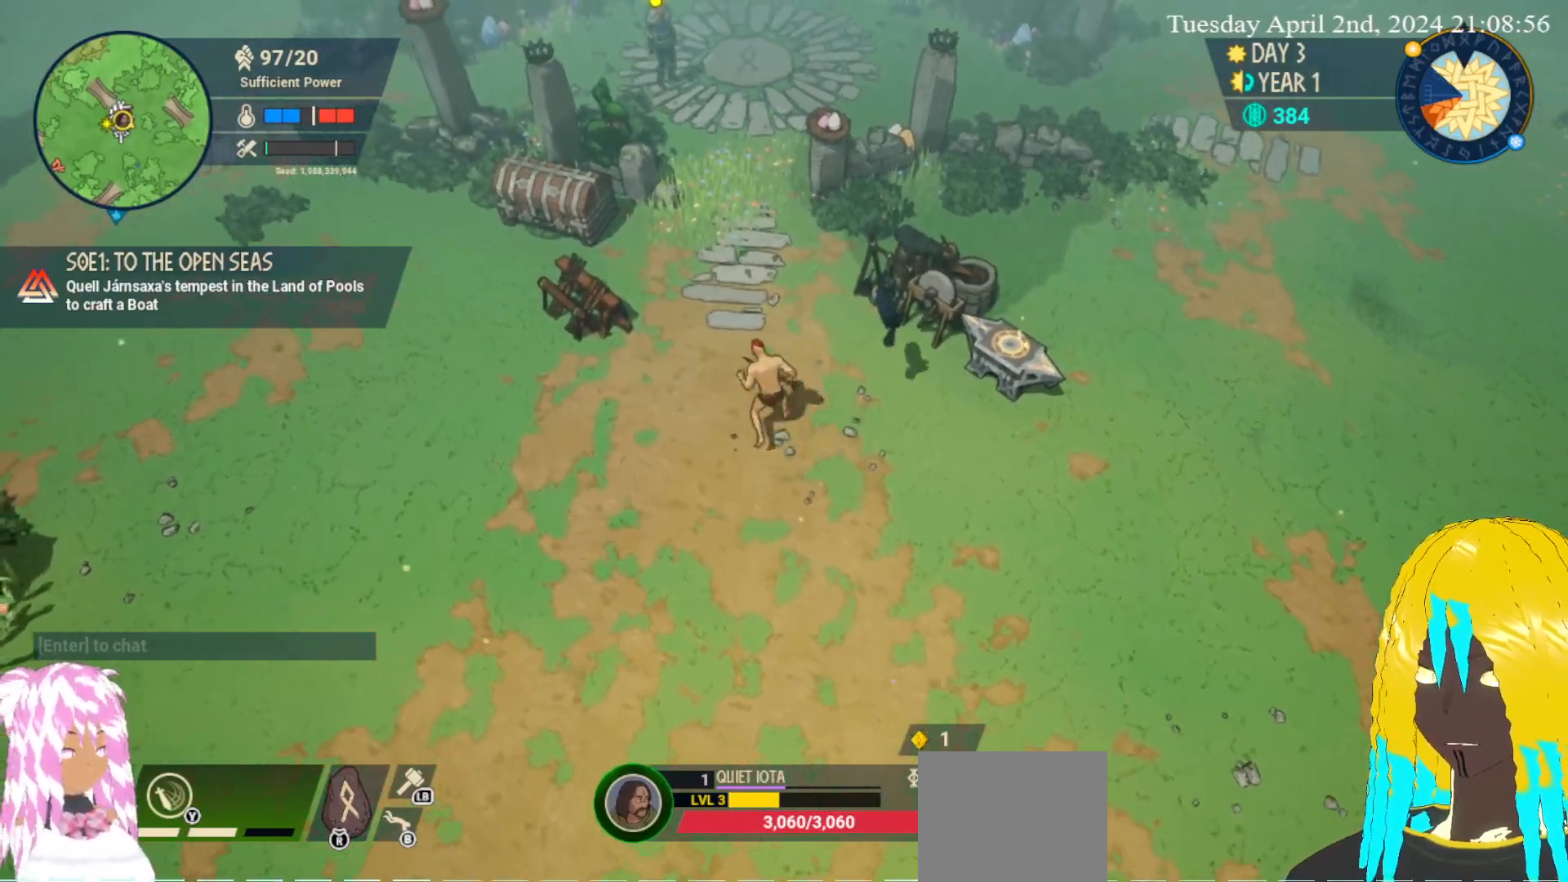
{"buttons": [], "left_stick": "down-right", "right_stick": "center", "events": [[83, "left_stick", "down-right"], [167, "left_stick", "down-left"], [283, "left_stick", "up-left"], [400, "left_stick", "up-right"], [500, "left_stick", "down-right"]]}
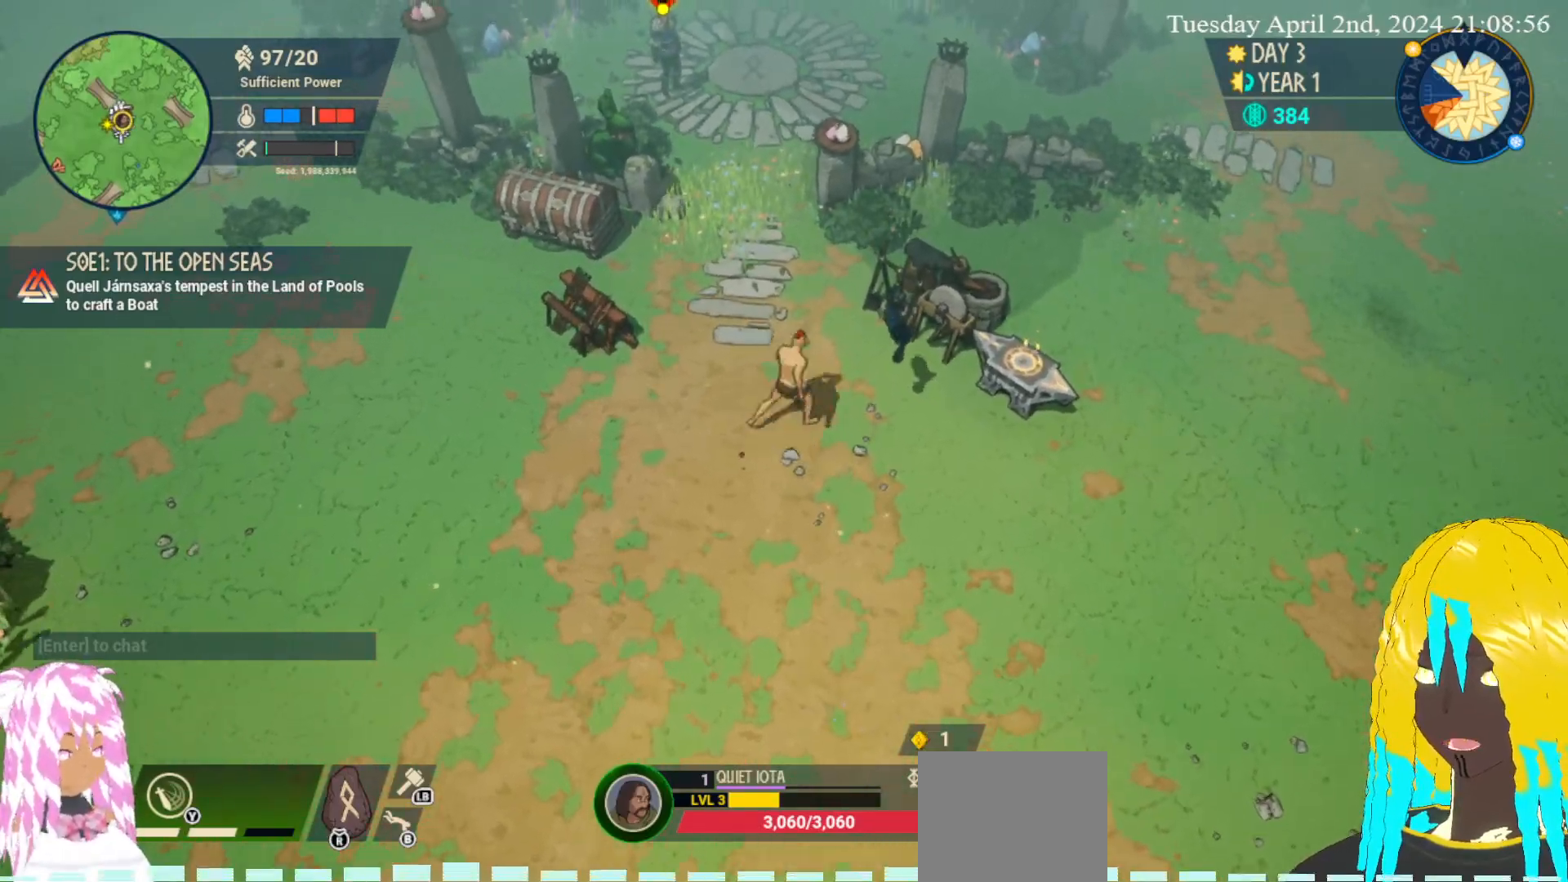
{"buttons": [], "left_stick": "down", "right_stick": "center", "events": [[83, "left_stick", "down-left"], [200, "left_stick", "up-left"], [333, "left_stick", "up-right"], [483, "left_stick", "down"]]}
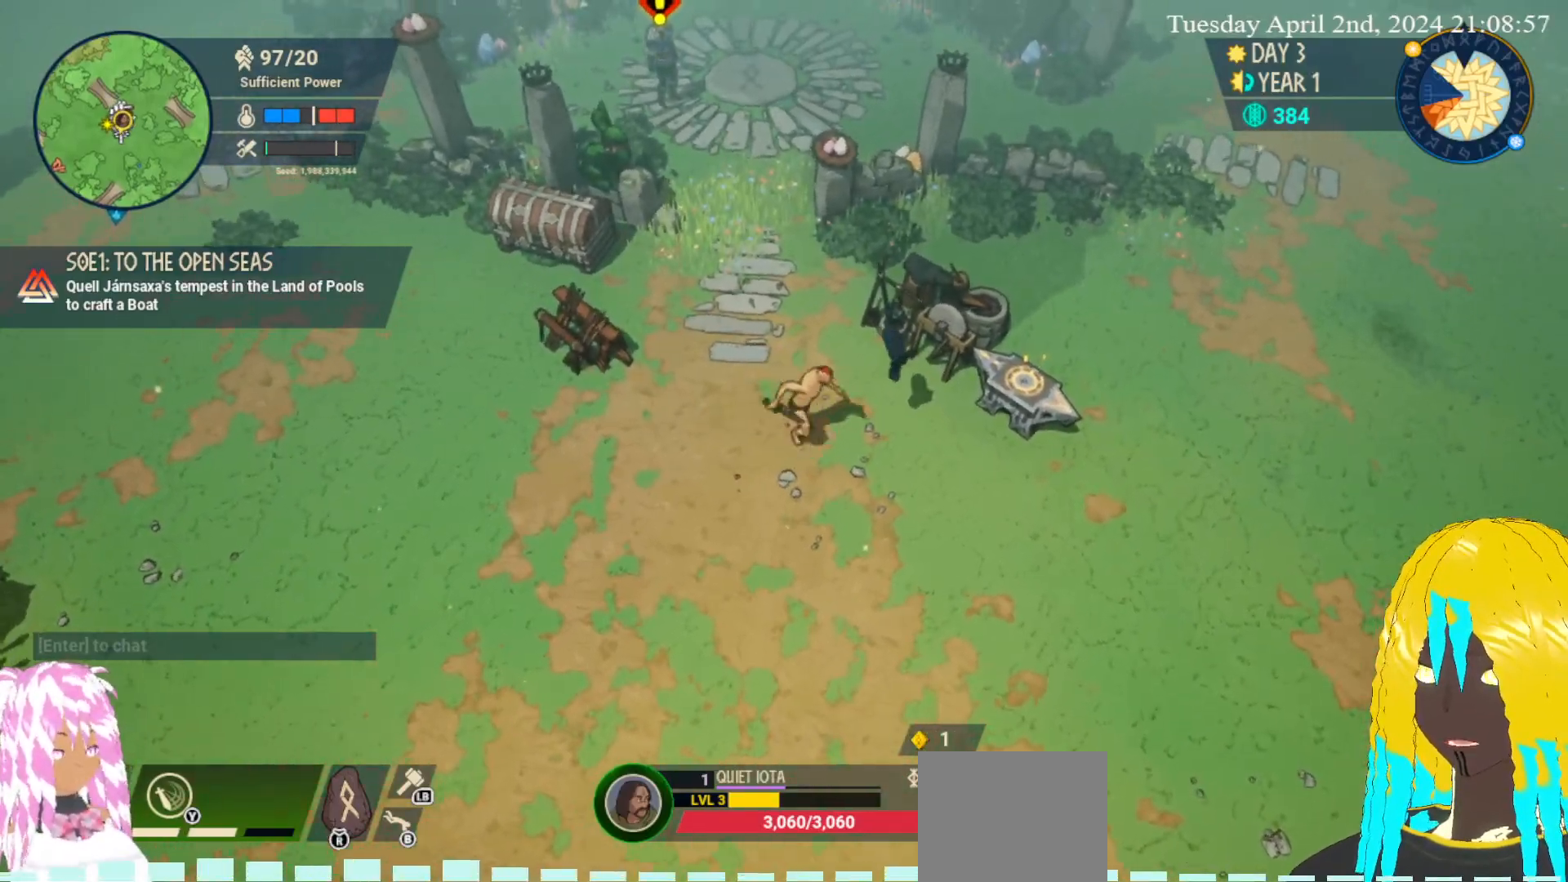
{"buttons": [], "left_stick": "down-left", "right_stick": "center", "events": [[17, "left_stick", "down-left"], [150, "left_stick", "up-left"], [283, "left_stick", "up-right"], [383, "left_stick", "down-right"], [483, "left_stick", "down-left"]]}
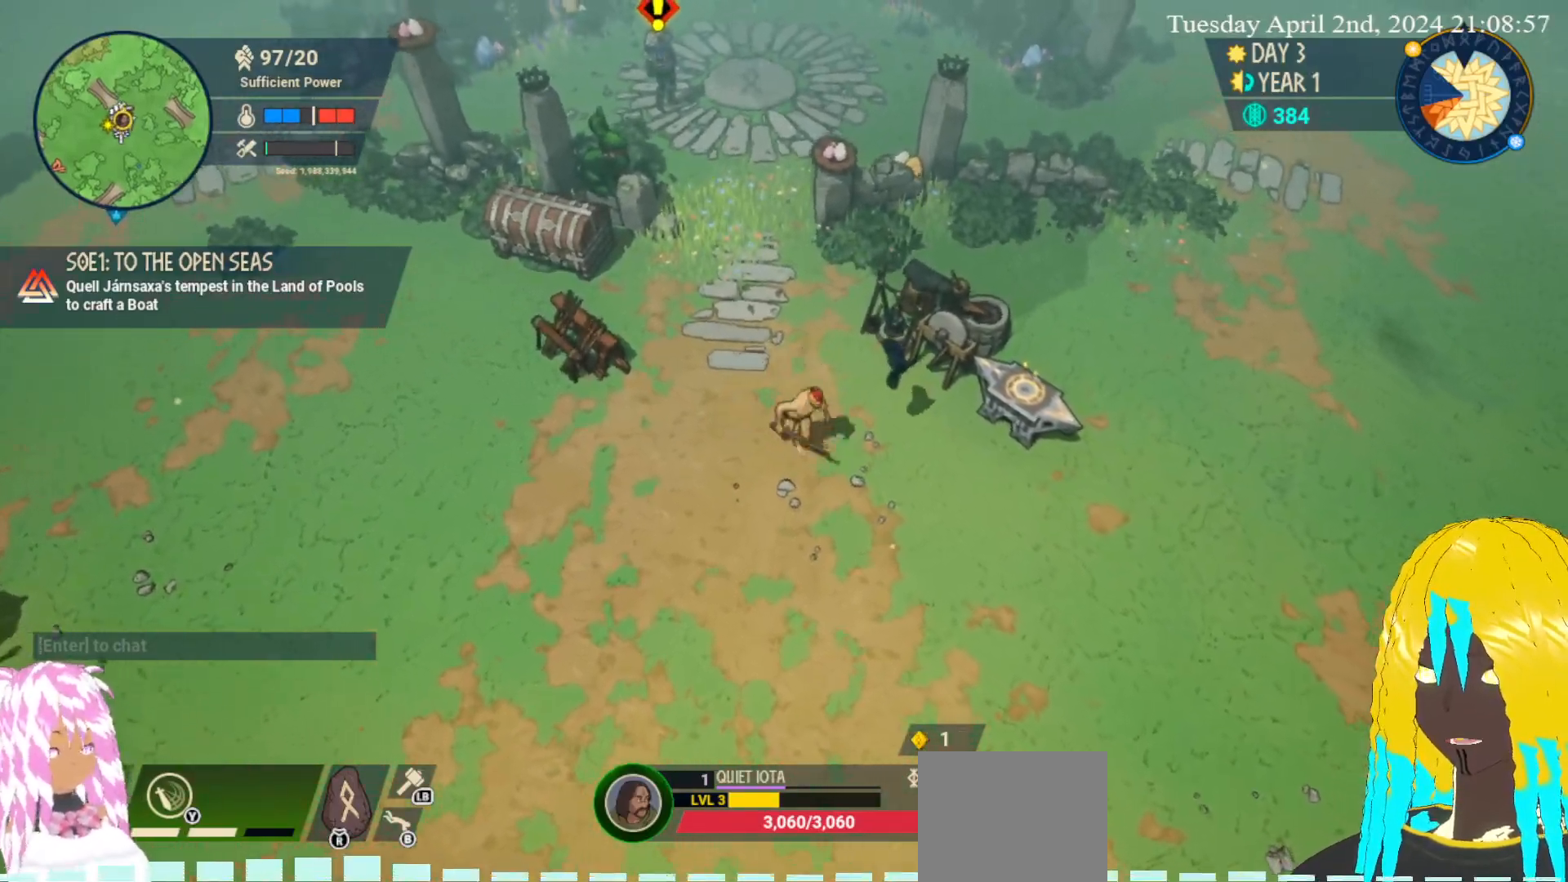
{"buttons": [], "left_stick": "down-left", "right_stick": "center", "events": [[133, "left_stick", "up-left"], [233, "left_stick", "up-right"], [367, "left_stick", "down-right"], [467, "left_stick", "down-left"]]}
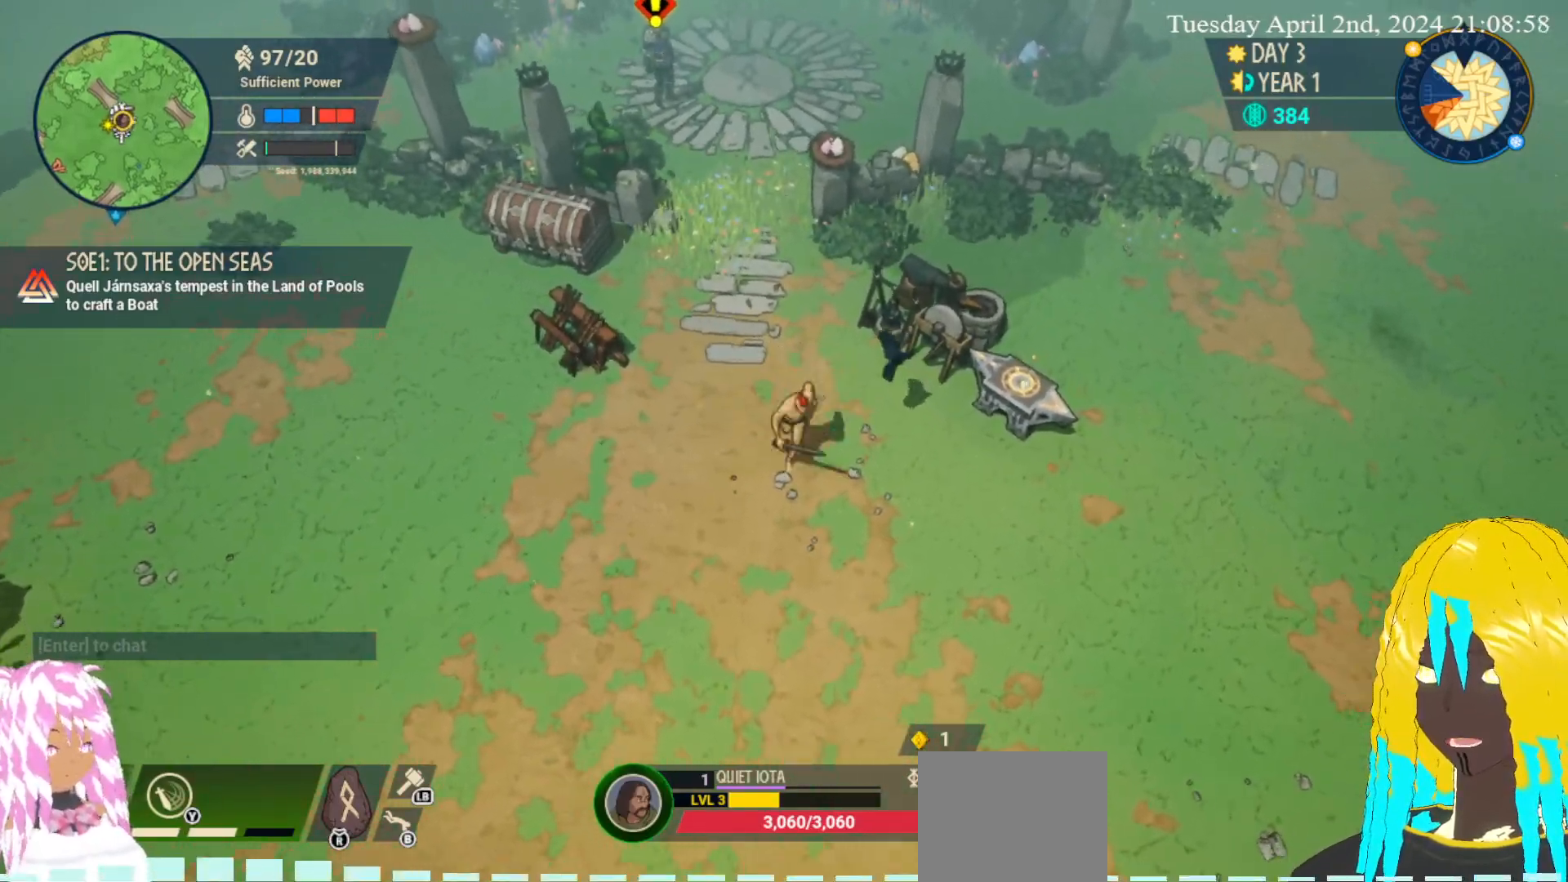
{"buttons": [], "left_stick": "down-left", "right_stick": "center", "events": [[100, "left_stick", "up-left"], [200, "left_stick", "up-right"], [317, "left_stick", "down-right"], [417, "left_stick", "down-left"]]}
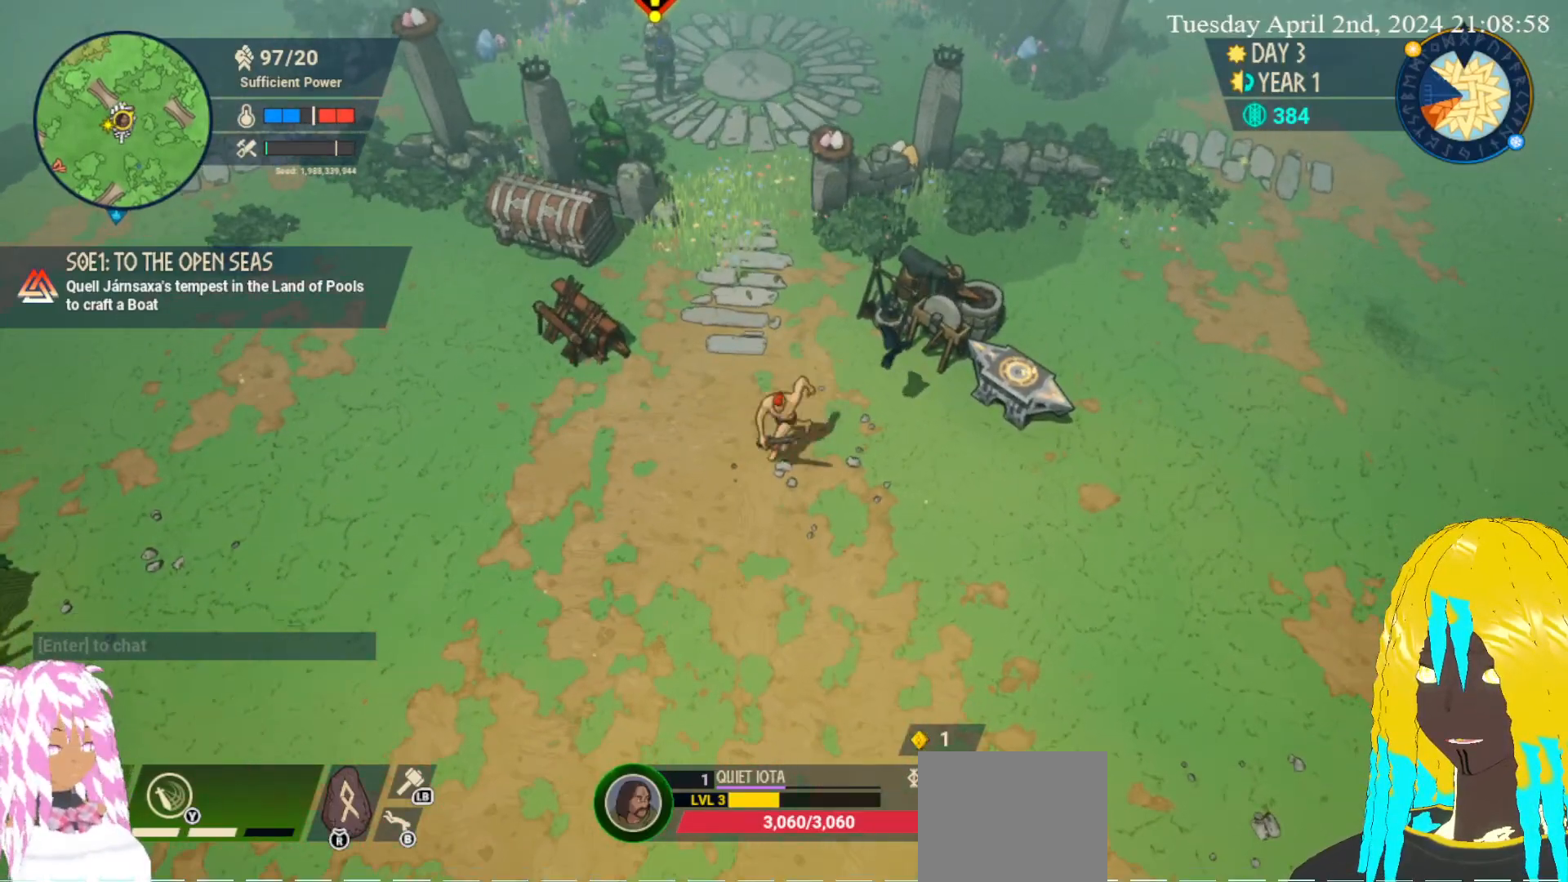
{"buttons": [], "left_stick": "center", "right_stick": "center", "events": [[50, "left_stick", "up-left"], [200, "left_stick", "up-right"], [267, "left_stick", "down-right"], [350, "left_stick", "down-left"], [500, "left_stick", "center"]]}
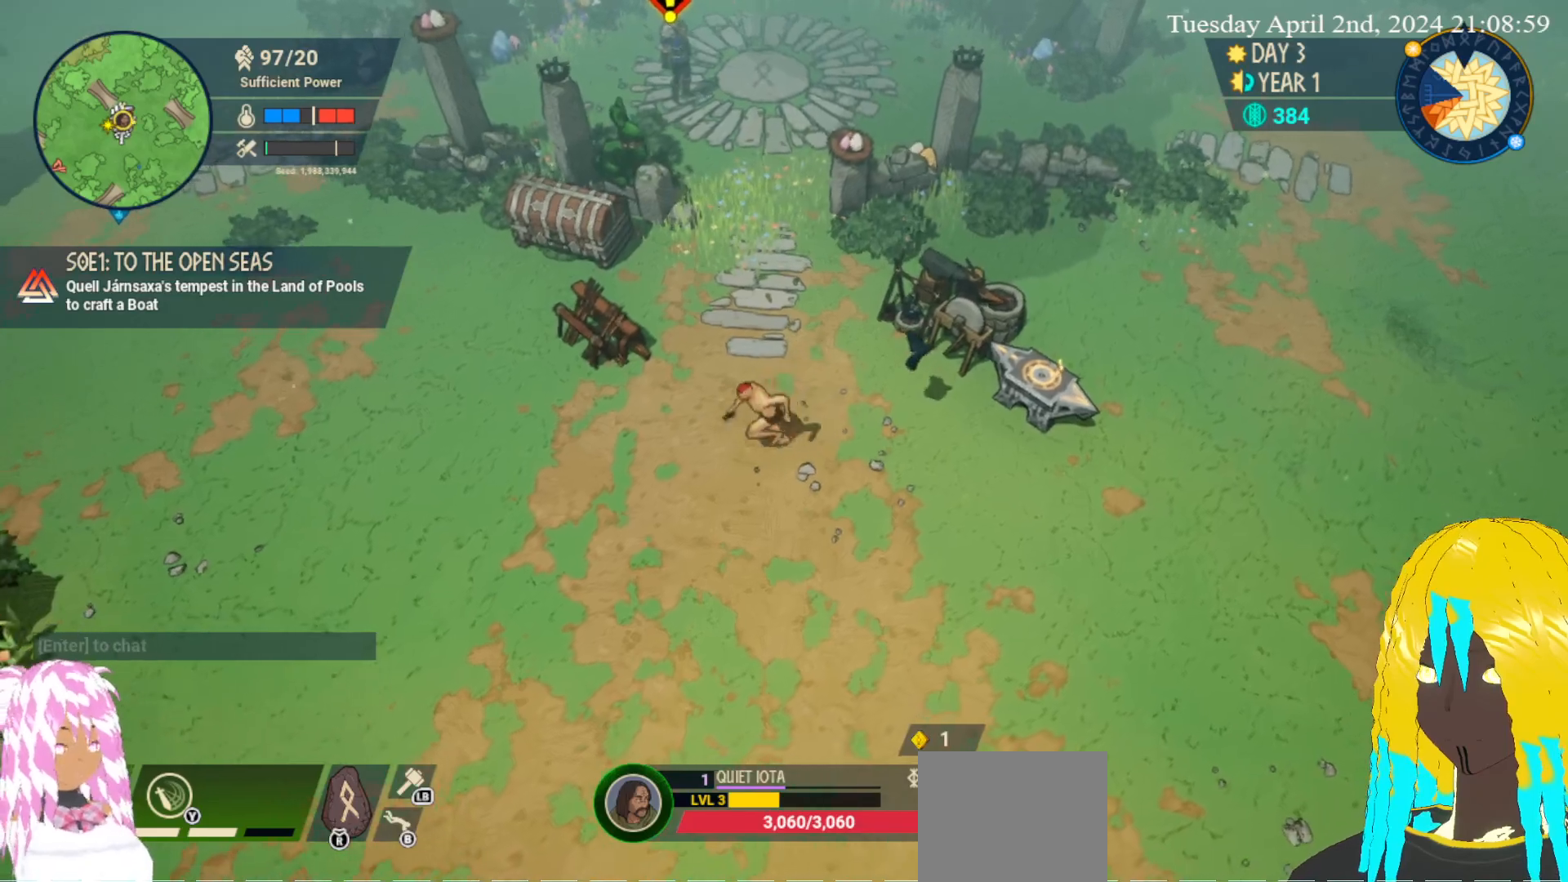
{"buttons": [], "left_stick": "center", "right_stick": "center", "events": [[150, "SELECT", "down"], [300, "SELECT", "up"]]}
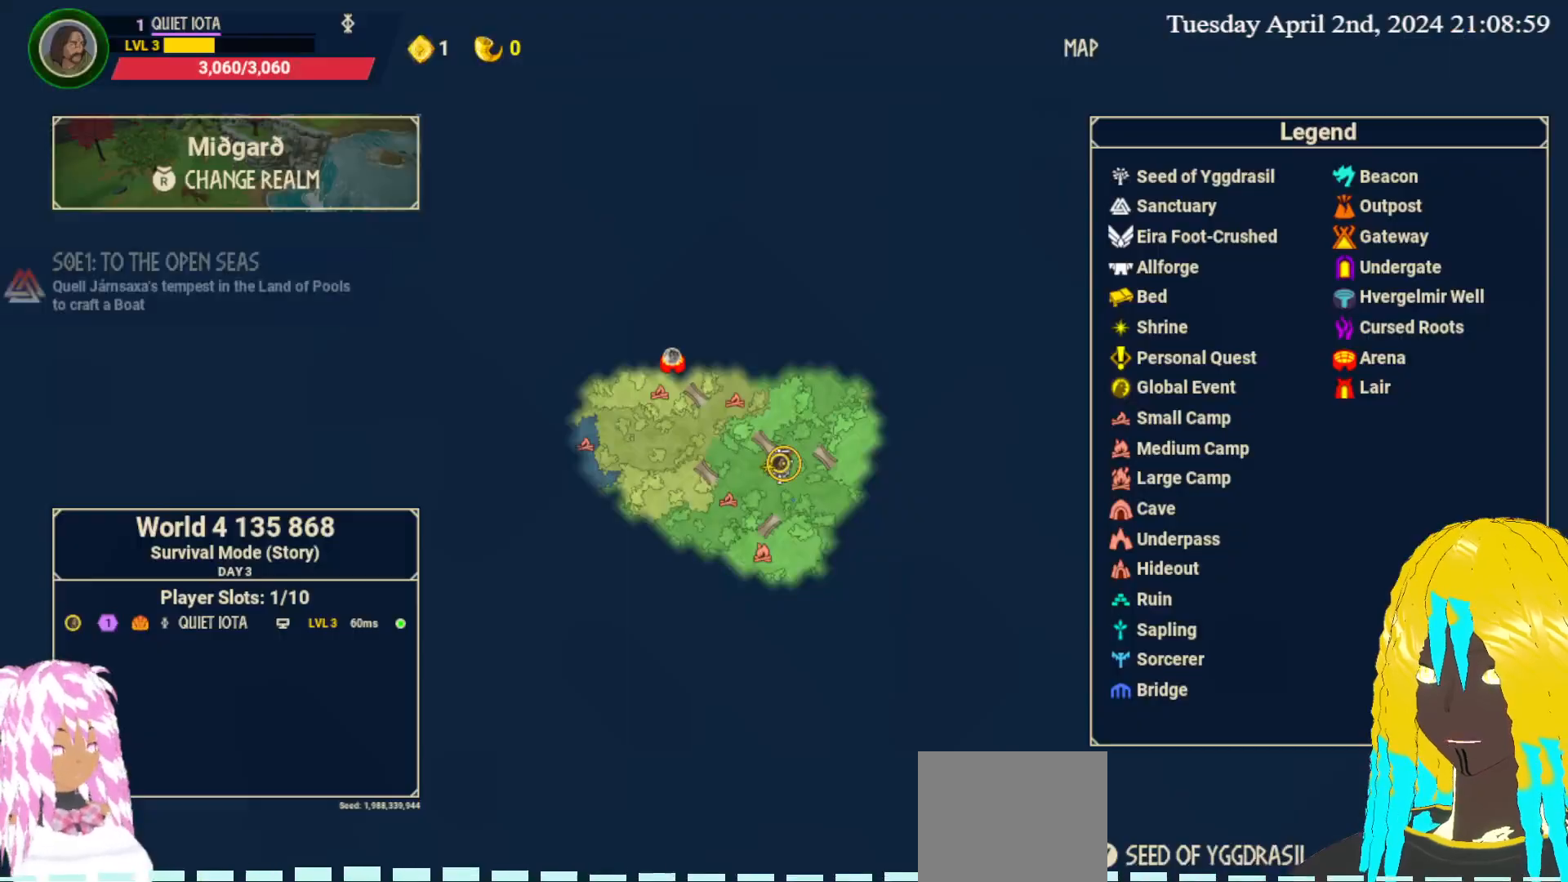
{"buttons": [], "left_stick": "down-left", "right_stick": "center", "events": [[250, "left_stick", "up"], [383, "left_stick", "down-left"]]}
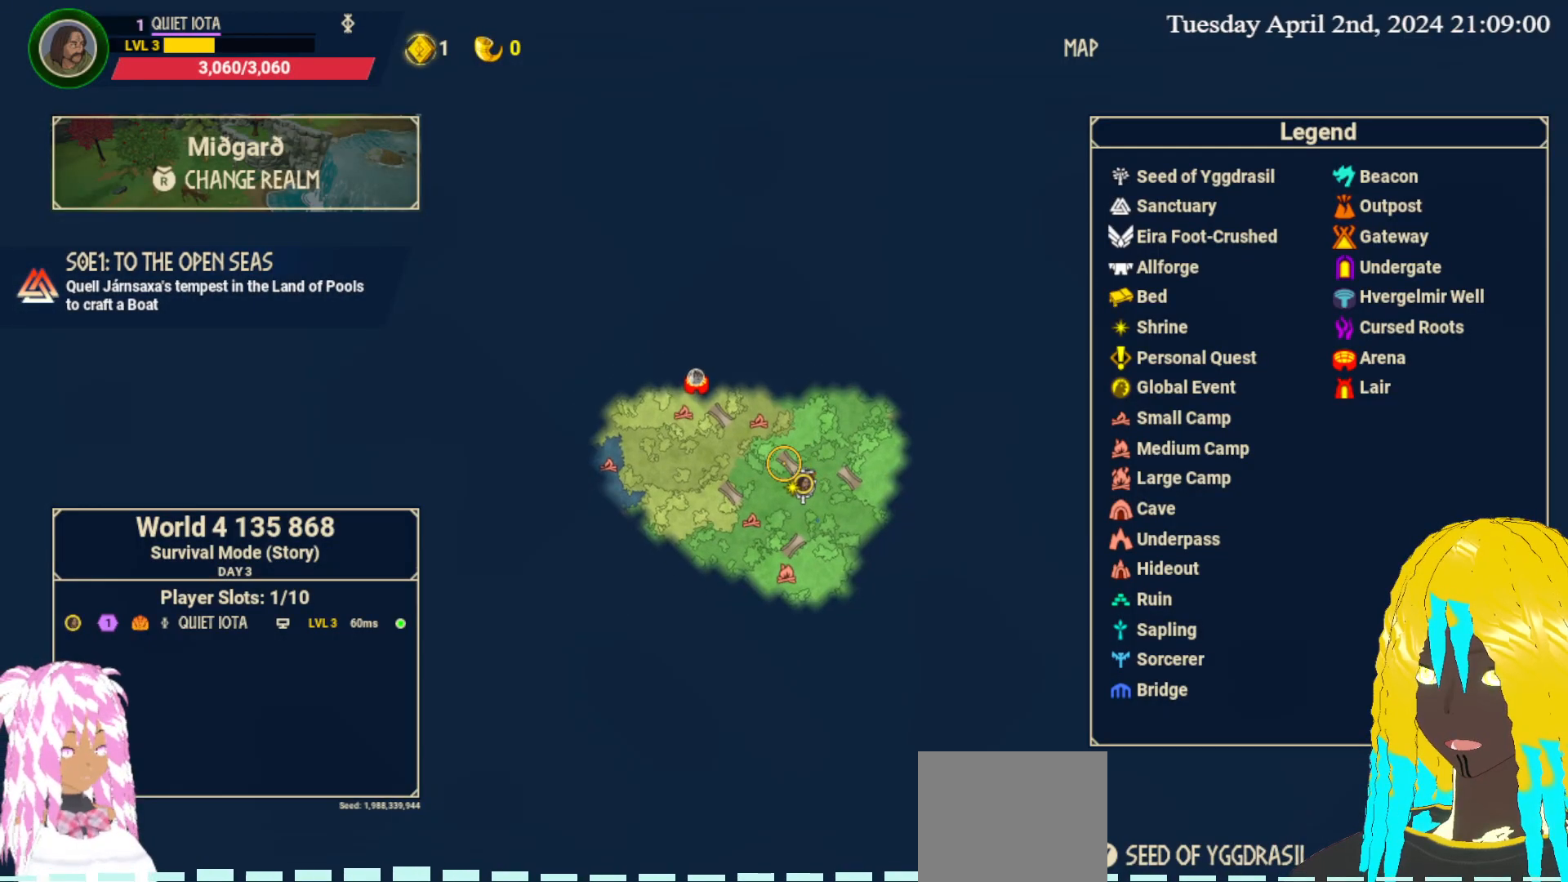
{"buttons": [], "left_stick": "left", "right_stick": "center", "events": [[17, "left_stick", "center"], [150, "left_stick", "left"], [283, "left_stick", "down-left"], [383, "left_stick", "left"]]}
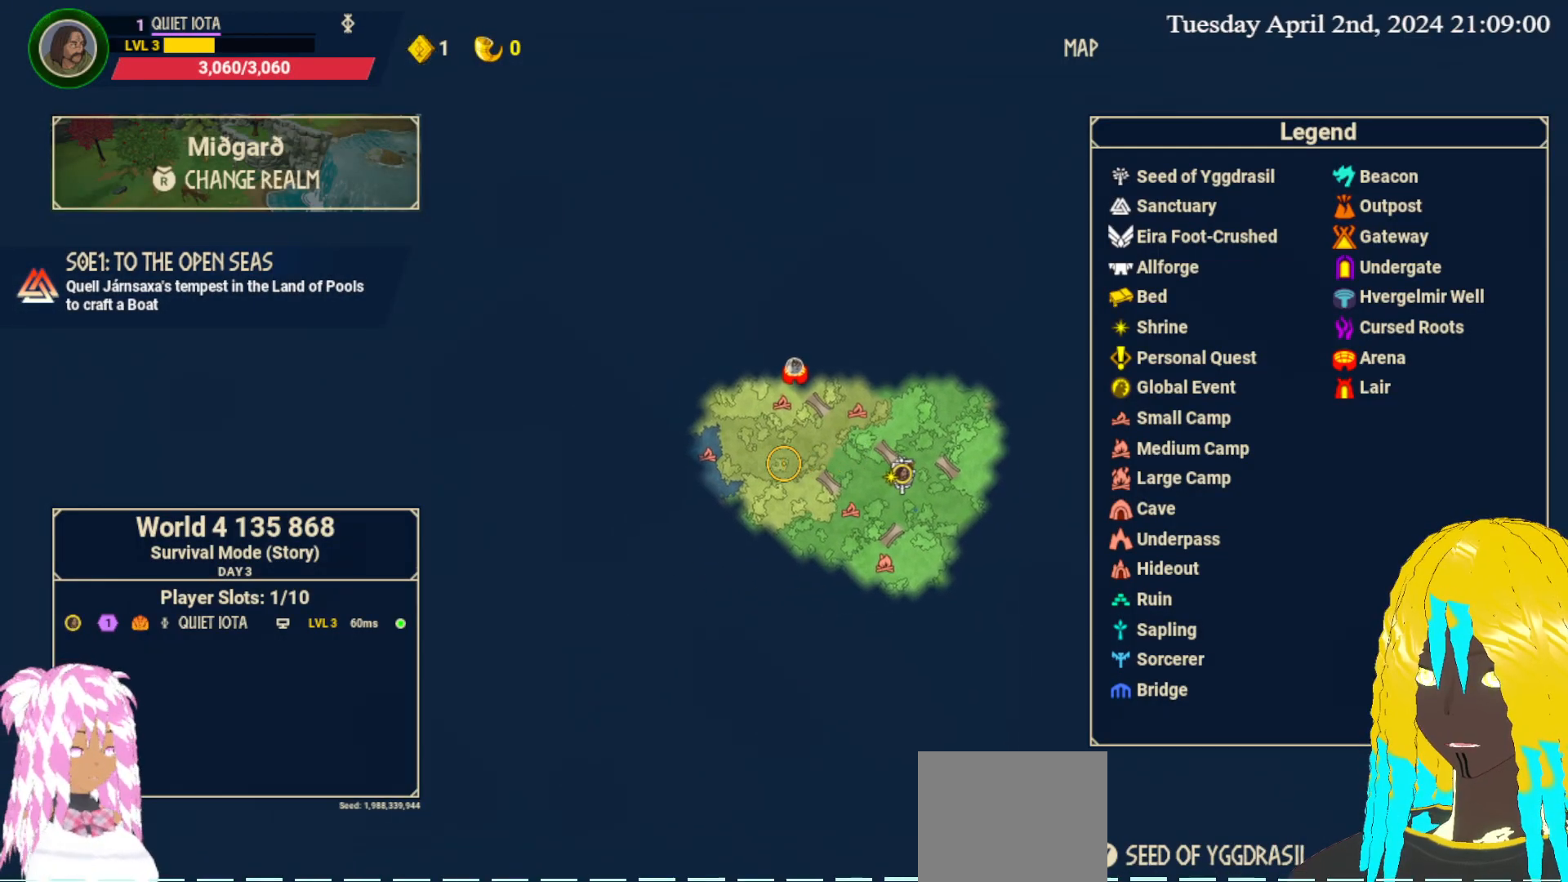
{"buttons": ["R2"], "left_stick": "center", "right_stick": "center", "events": [[200, "right_stick", "up"], [217, "left_stick", "center"], [350, "right_stick", "center"], [417, "R2", "down"]]}